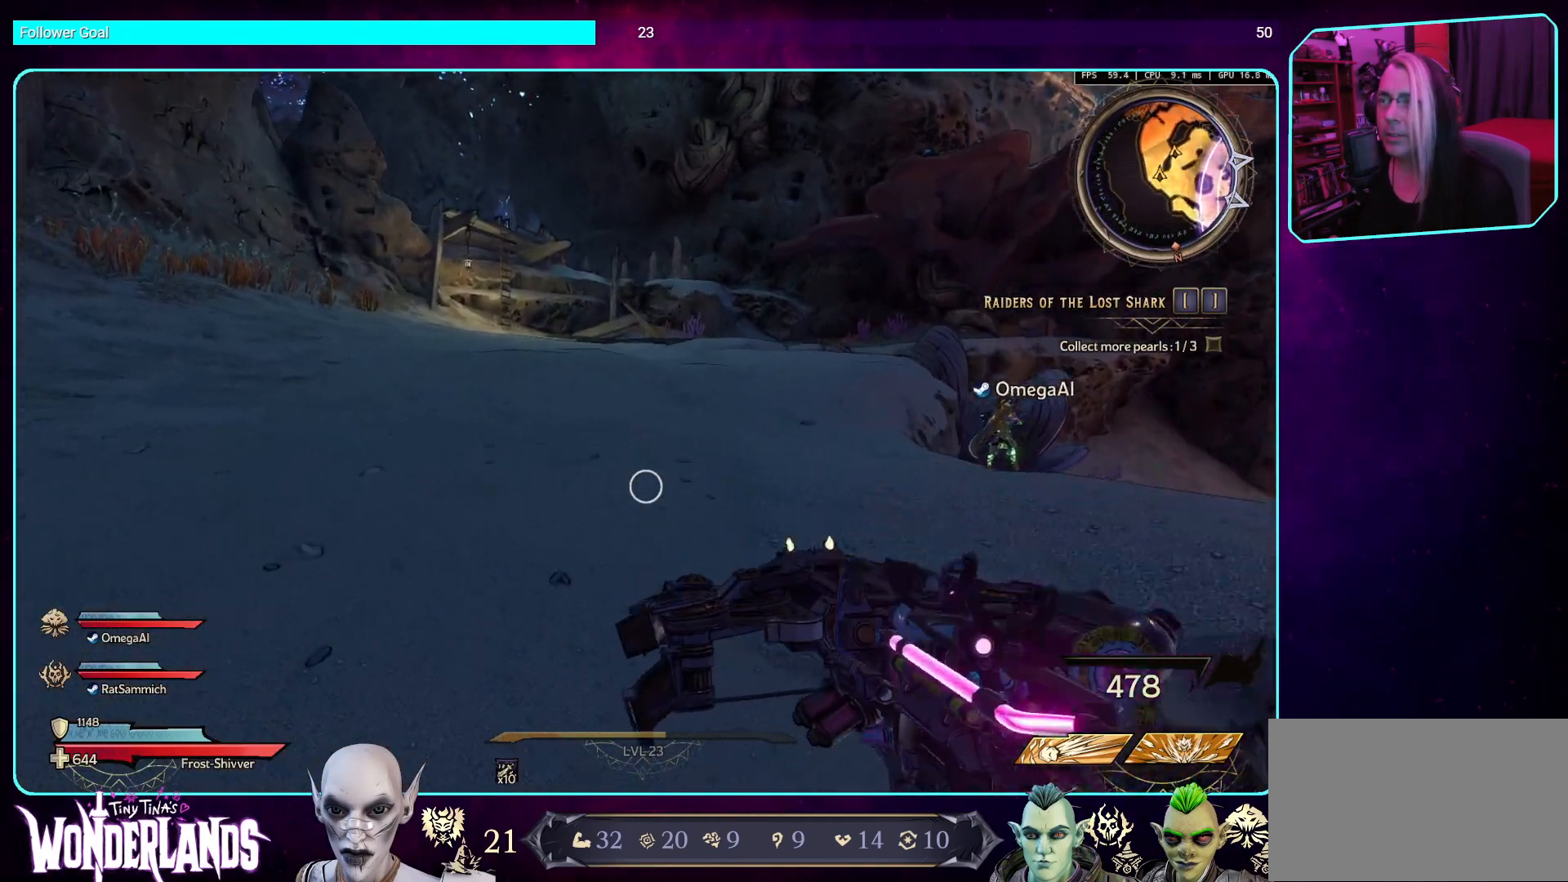
Gameplay with keyboard and mouse; each line is a JSON object with the keys and mouse buttons held at the frame after it. "events" lists presses ("down") and releases ("up") of "a", "ctrl", "d", "e", "q", "s", "shift", "space", "w", "mouse_left", "mouse_wheel", "mouse_right", "mouse_mb4" and "mouse_mb5" between this image and that frame as [ms after this image, input, new state], when the widget could be followed in between. "mouse_left", "mouse_wheel", "mouse_right", "mouse_mb4", "mouse_mb5" = the "left", "wheel", "right", "mb4", "mb5" buttons of the "mouse" list. No other keys are recorded. "wheel" means that the mouse wheel is clicked or scrolled. Mouse movement is not recorded.
{"keys": ["w"], "mouse": [], "events": [[218, "shift", "down"], [386, "shift", "up"]]}
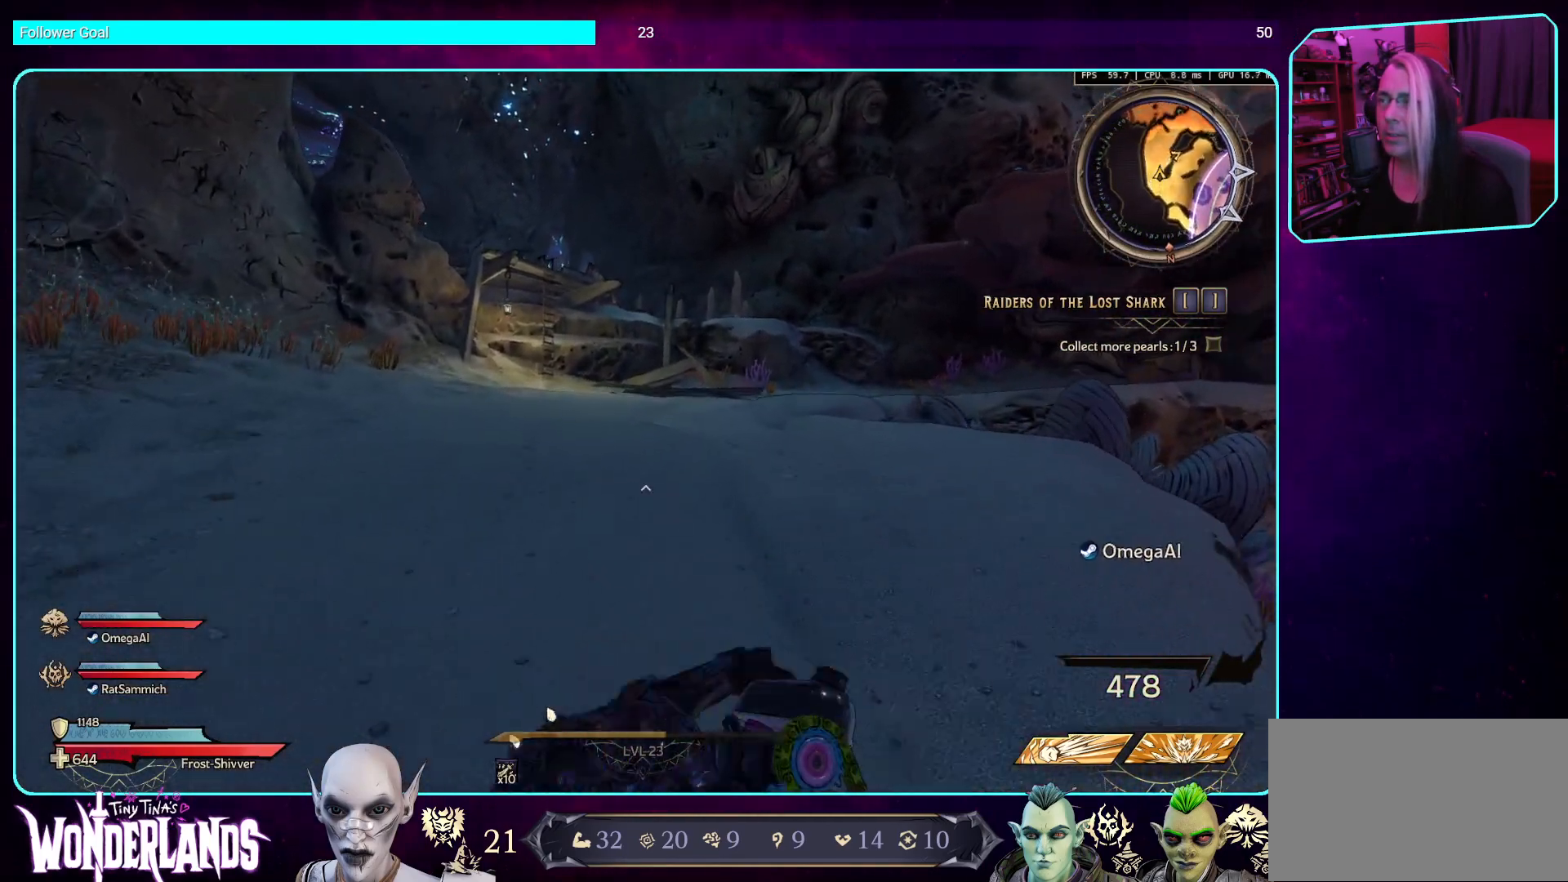
{"keys": ["w"], "mouse": [], "events": []}
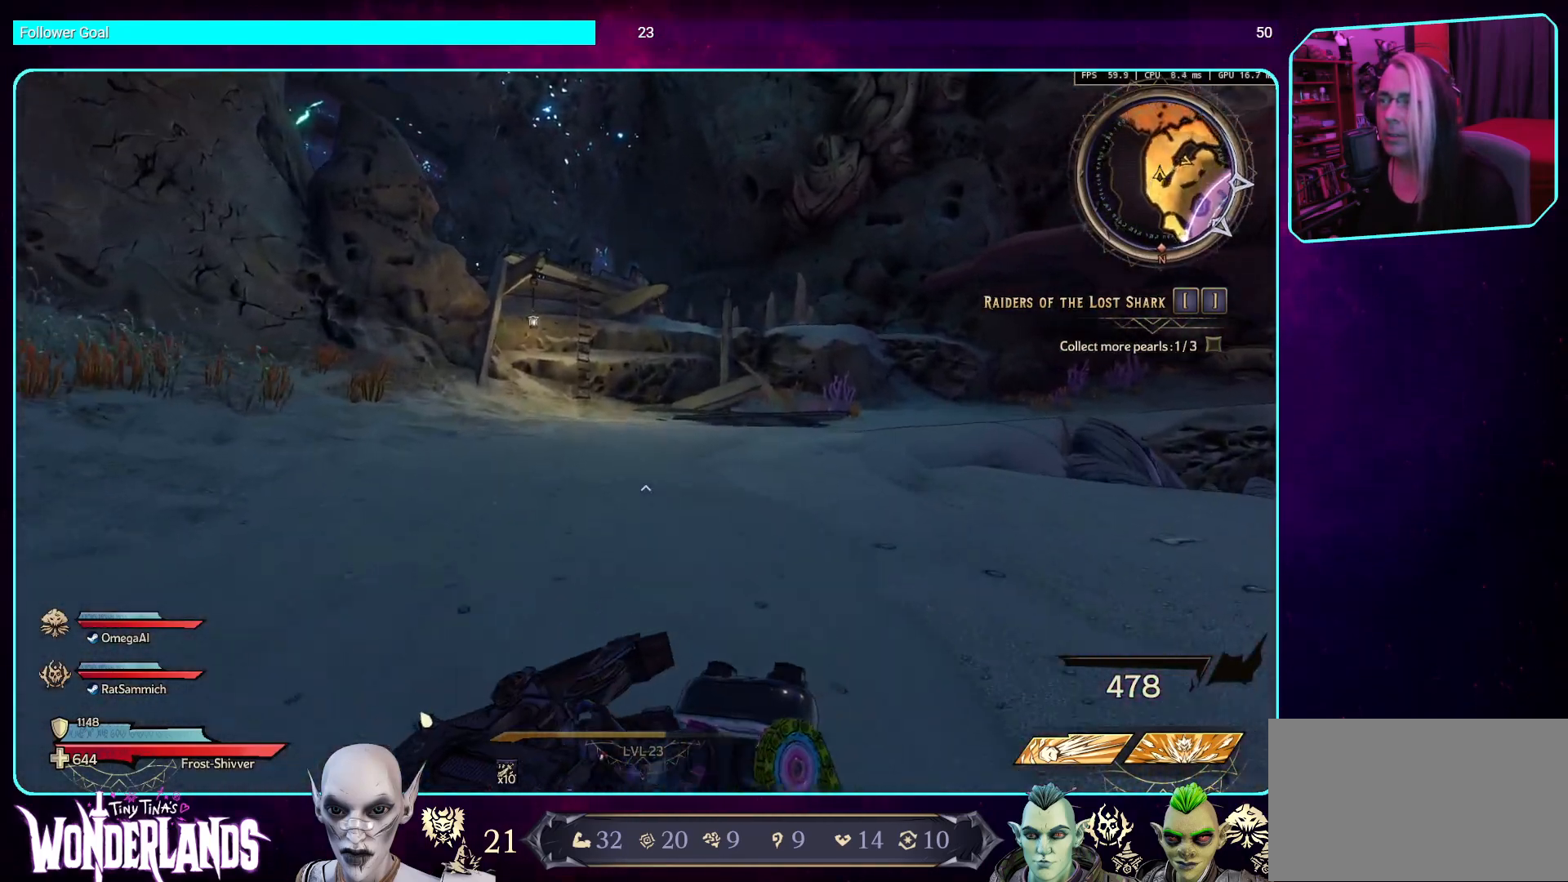
{"keys": ["a"], "mouse": [], "events": [[50, "space", "down"], [235, "space", "up"], [285, "a", "down"], [386, "w", "up"]]}
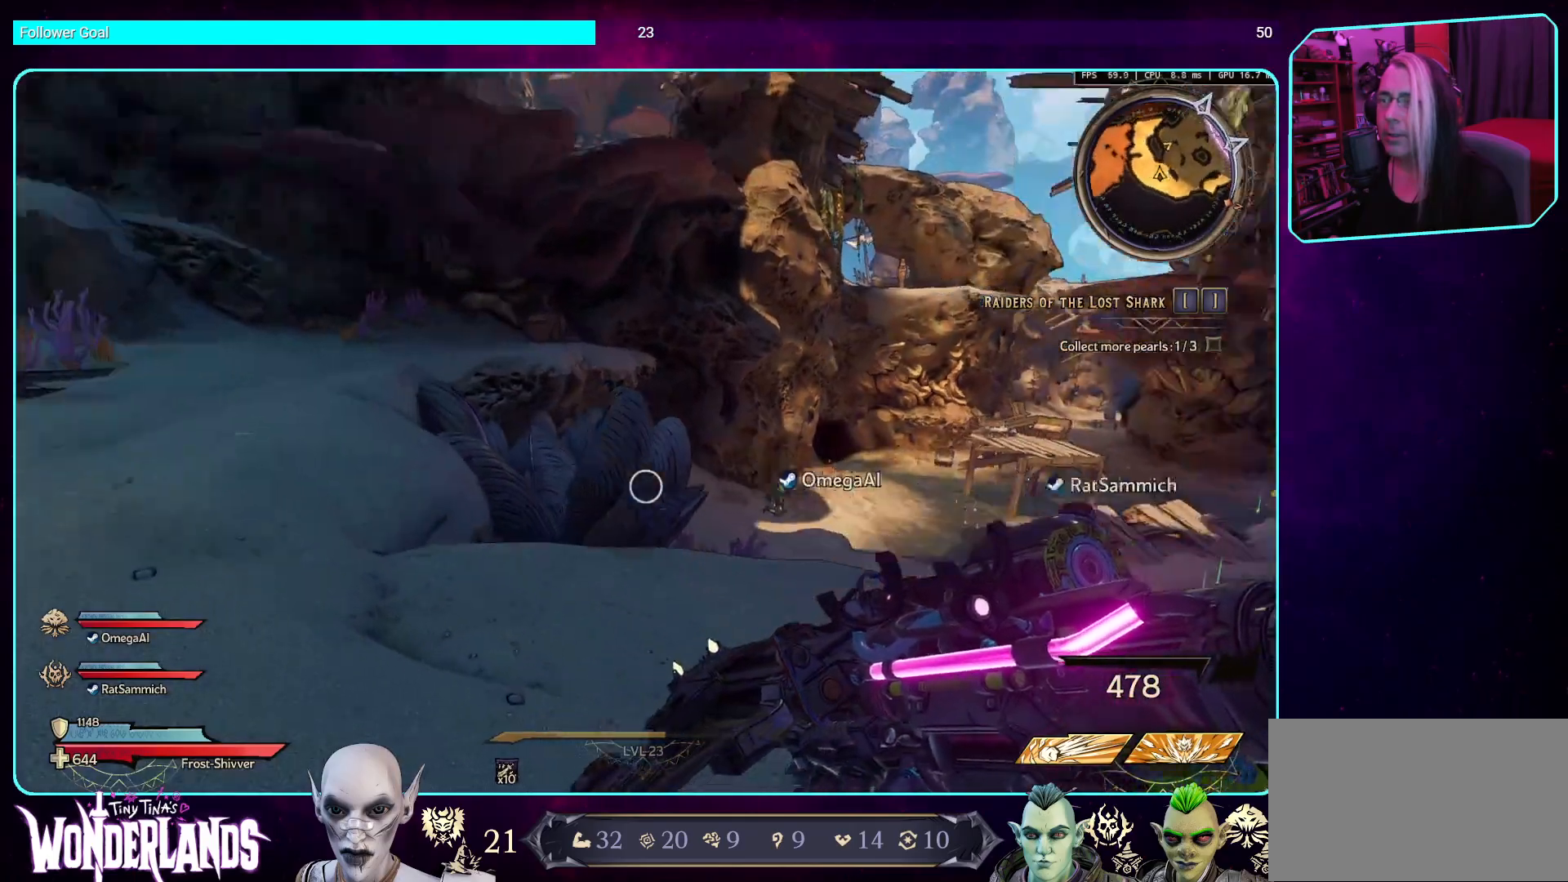
{"keys": ["a", "s"], "mouse": [], "events": [[184, "s", "down"]]}
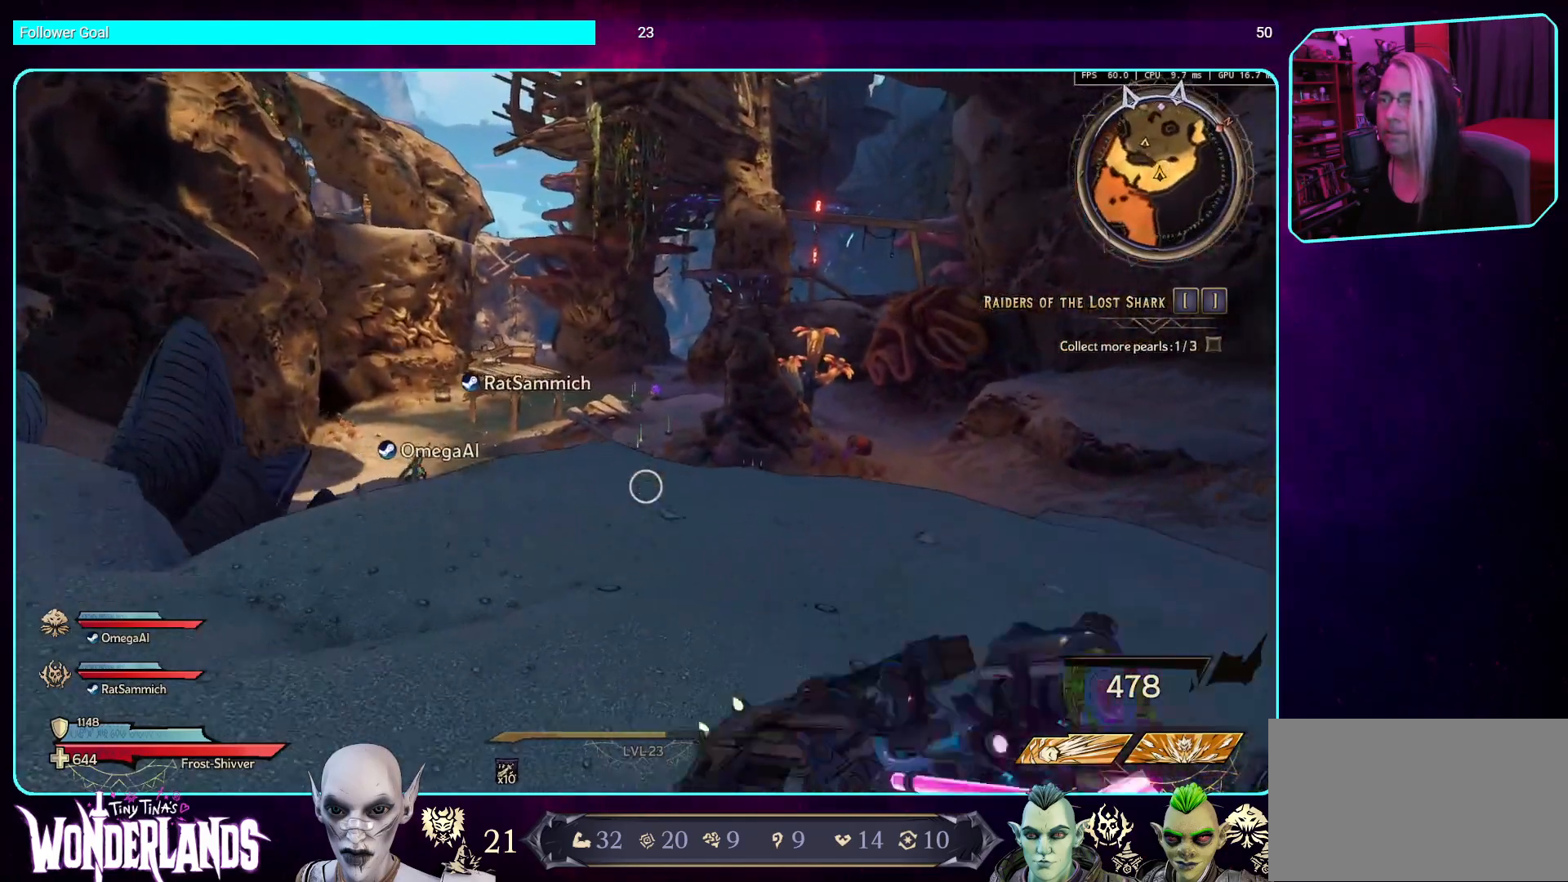
{"keys": ["a", "s"], "mouse": [], "events": []}
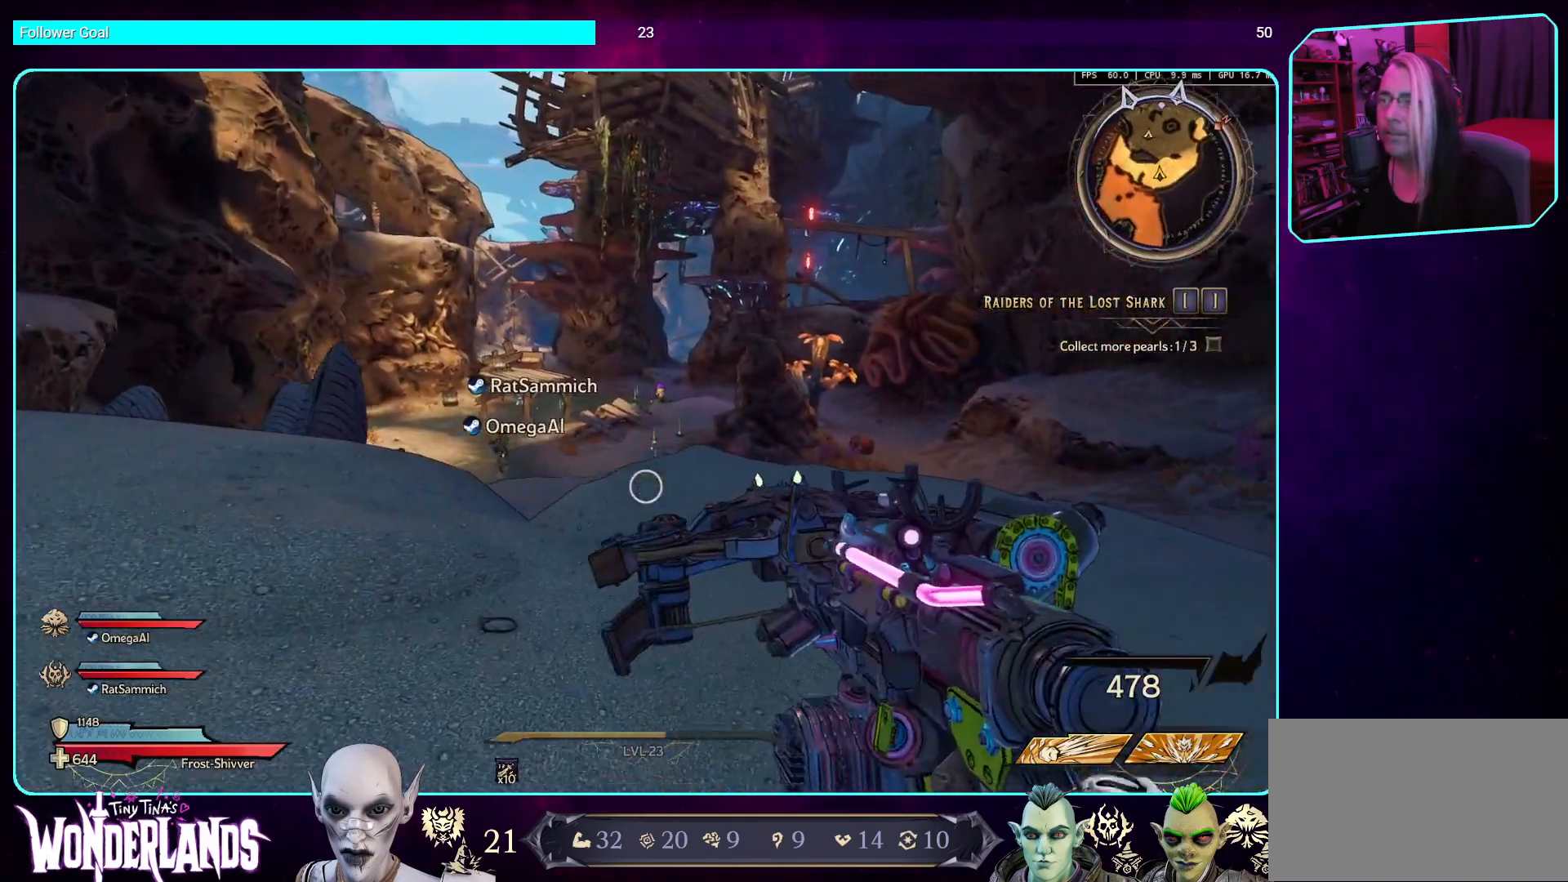
{"keys": ["w"], "mouse": [], "events": [[202, "s", "up"], [403, "w", "down"], [454, "a", "up"]]}
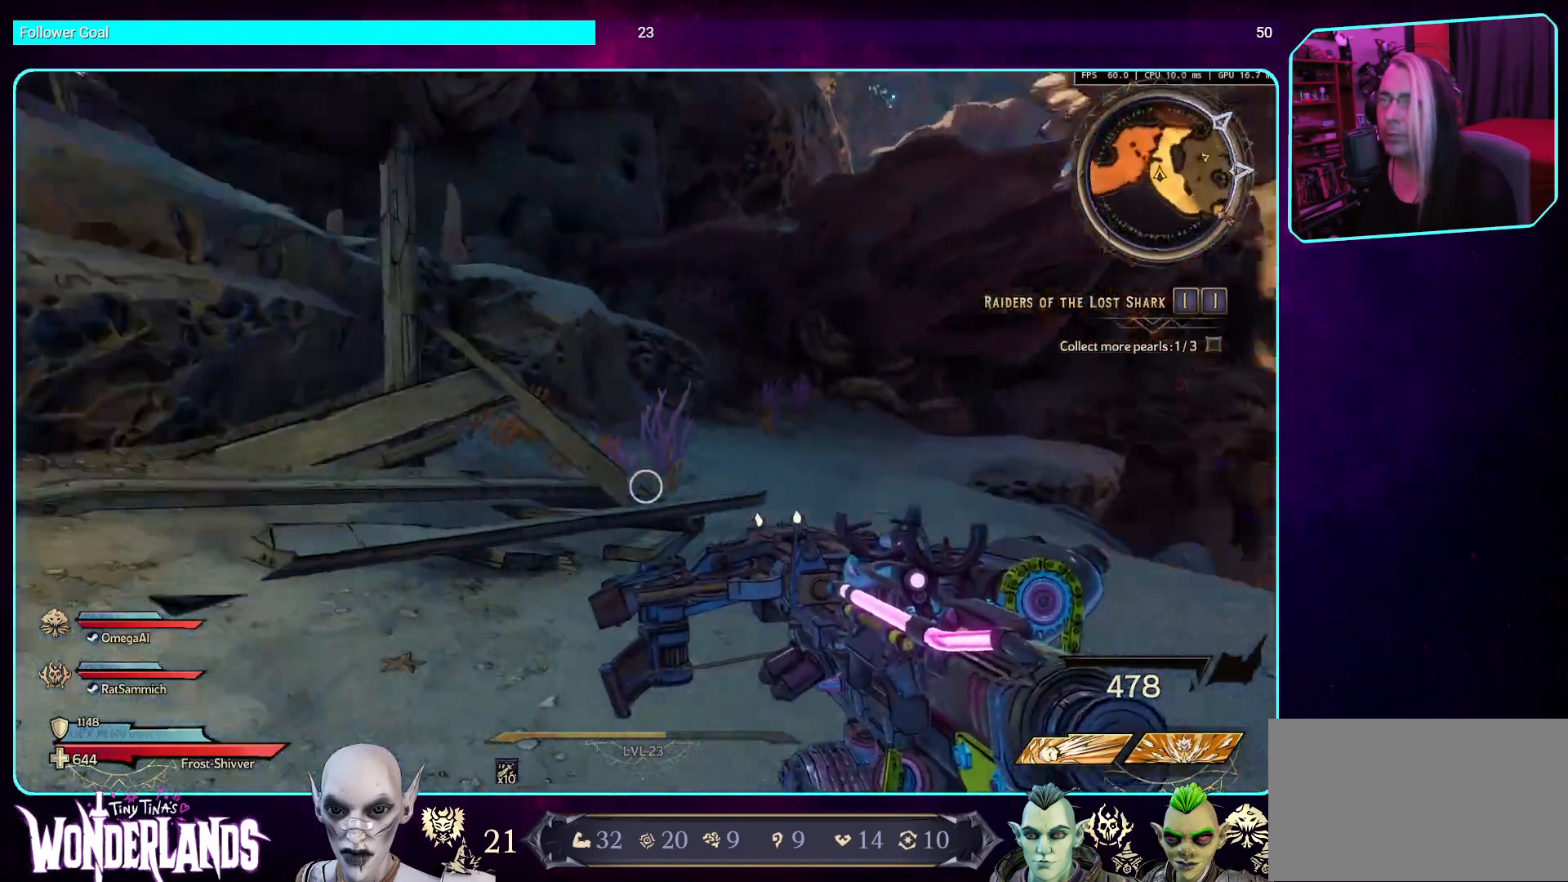
{"keys": [], "mouse": [], "events": [[17, "w", "up"]]}
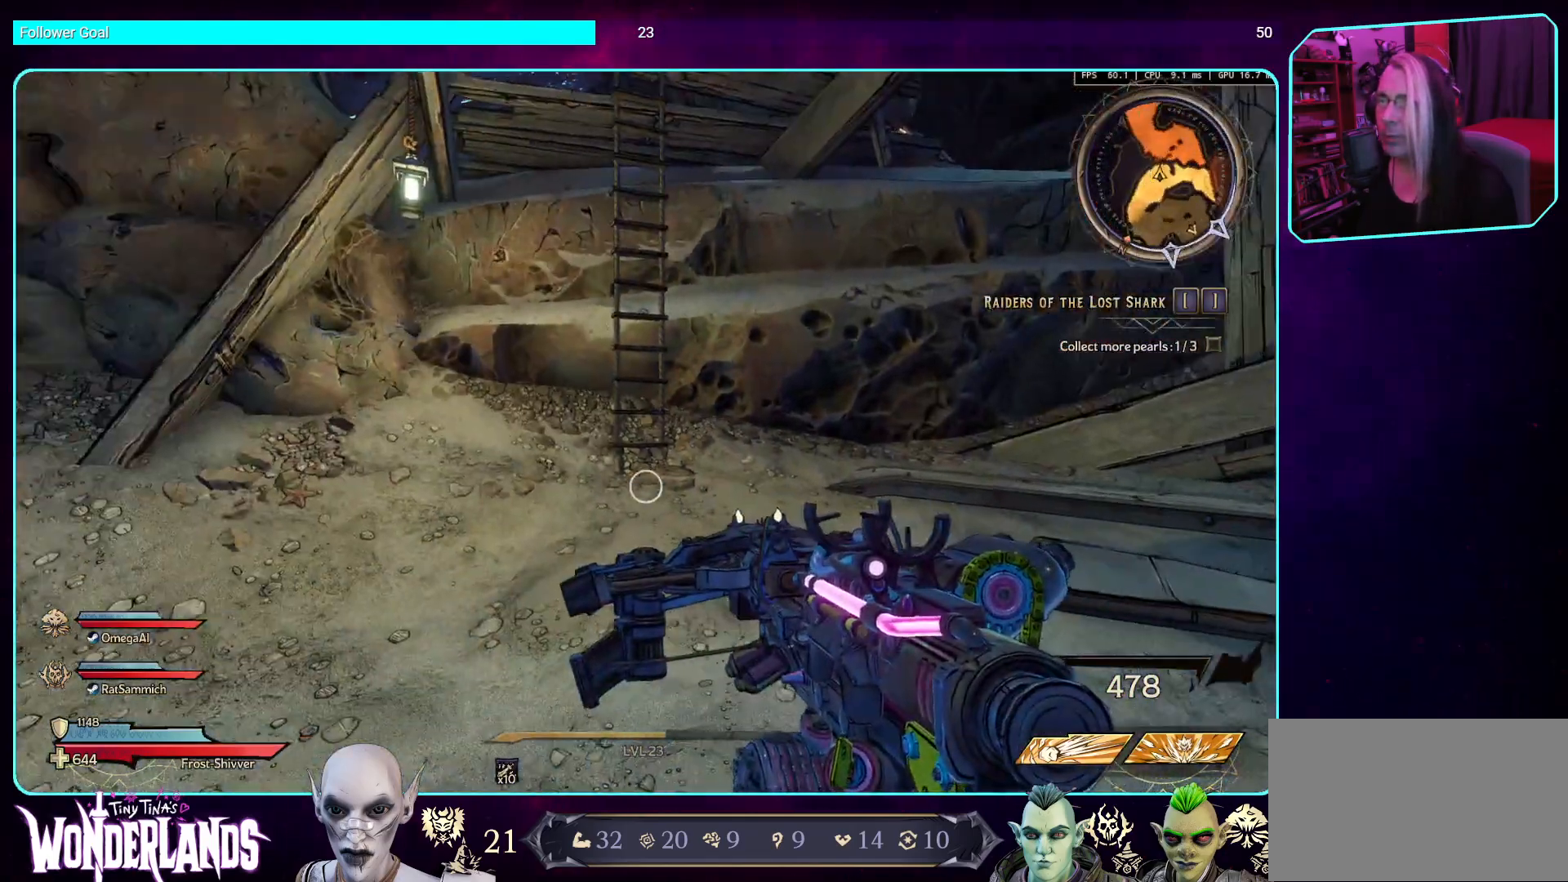
{"keys": [], "mouse": [], "events": []}
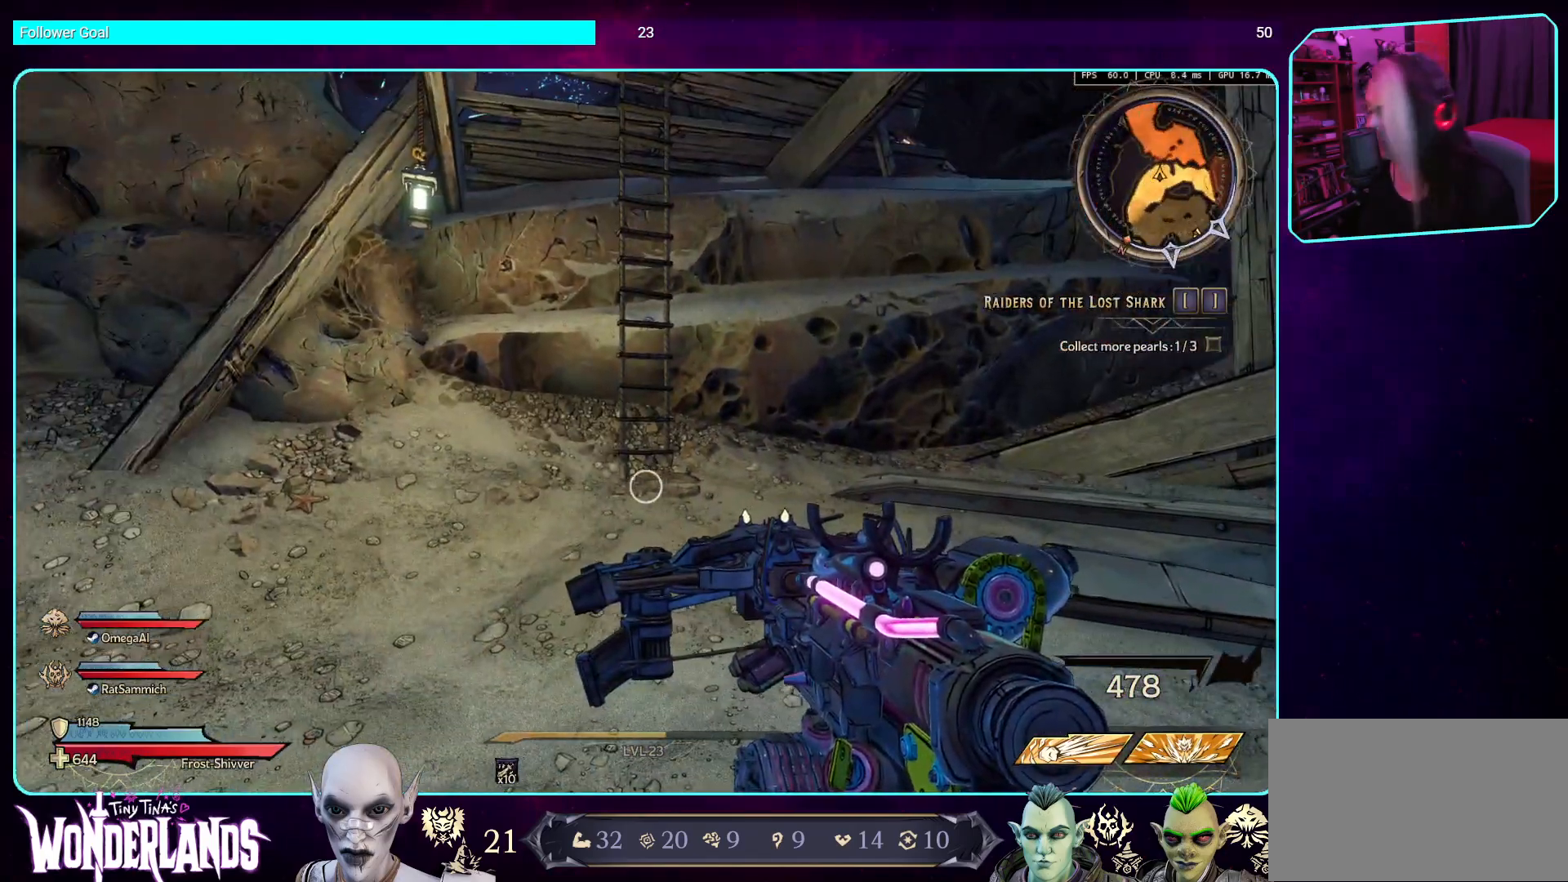
{"keys": [], "mouse": [], "events": []}
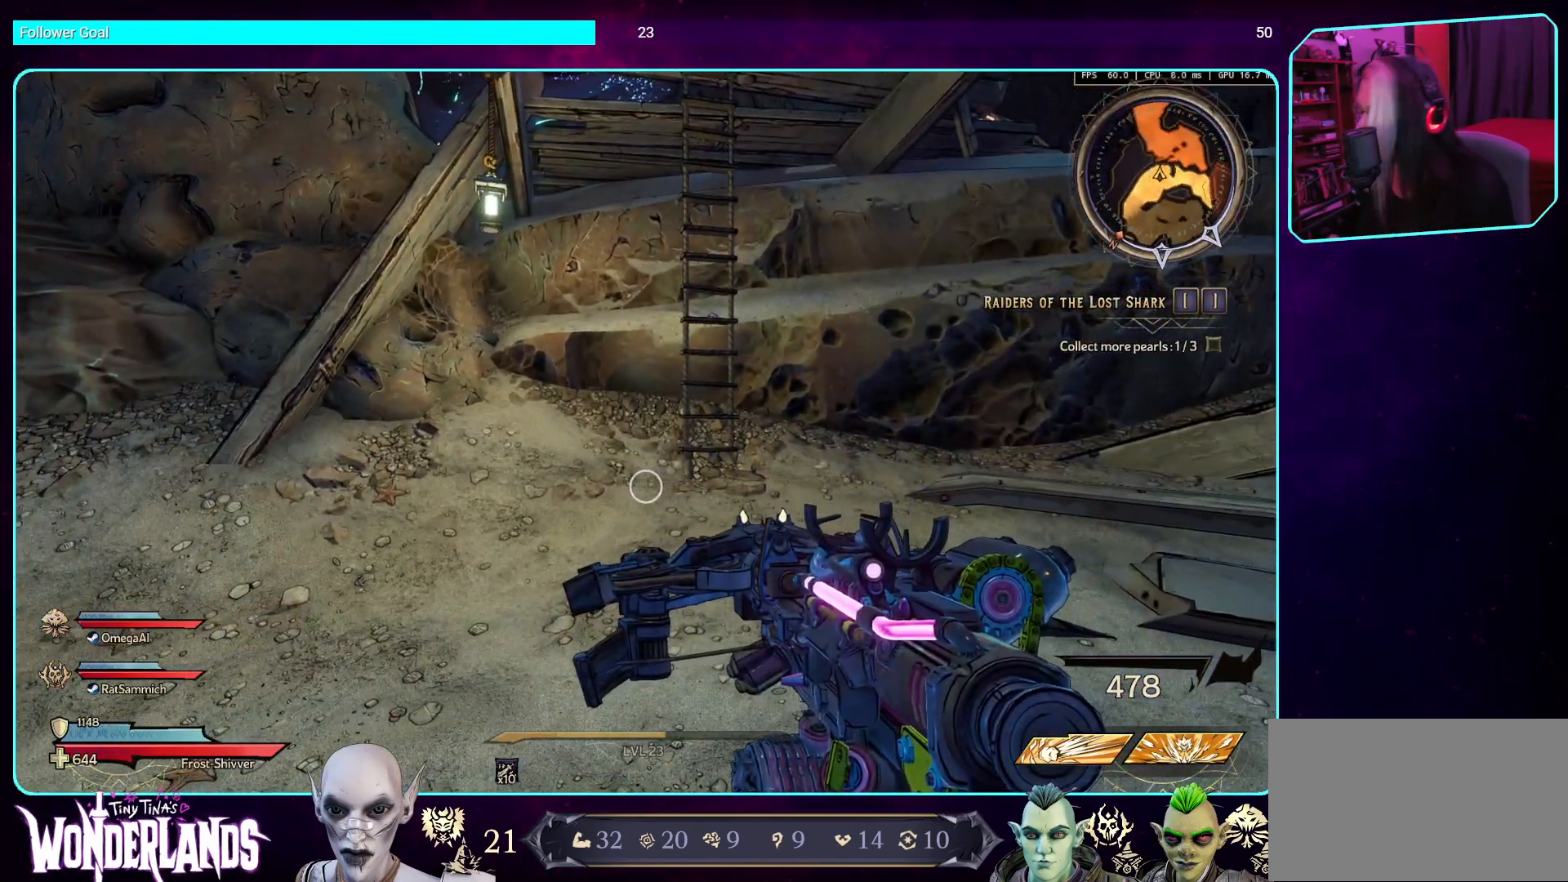
{"keys": [], "mouse": [], "events": []}
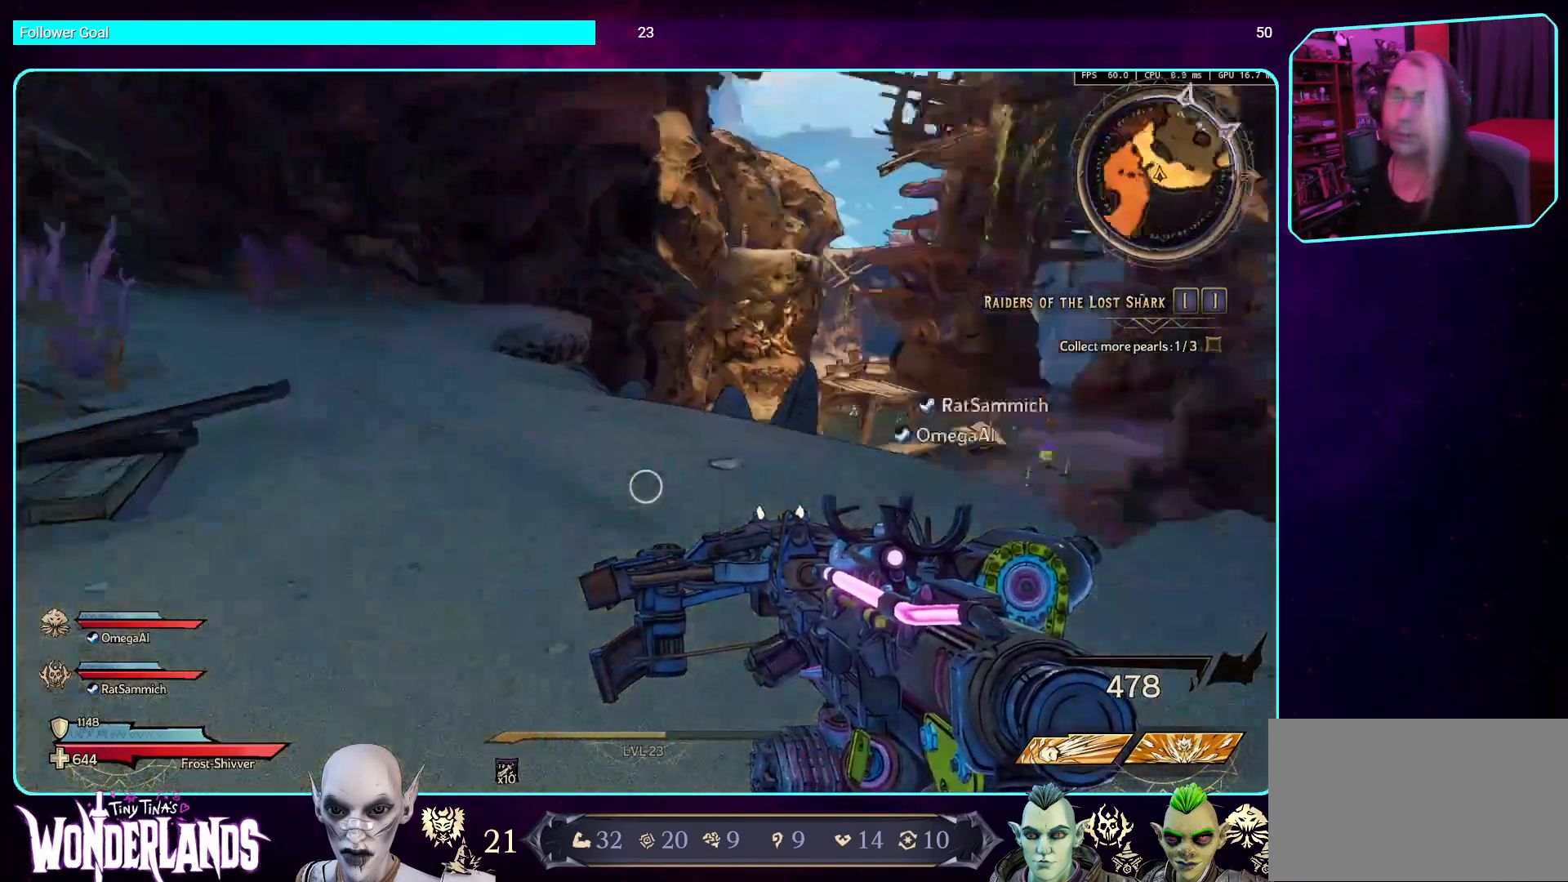
{"keys": ["w"], "mouse": [], "events": [[369, "w", "down"]]}
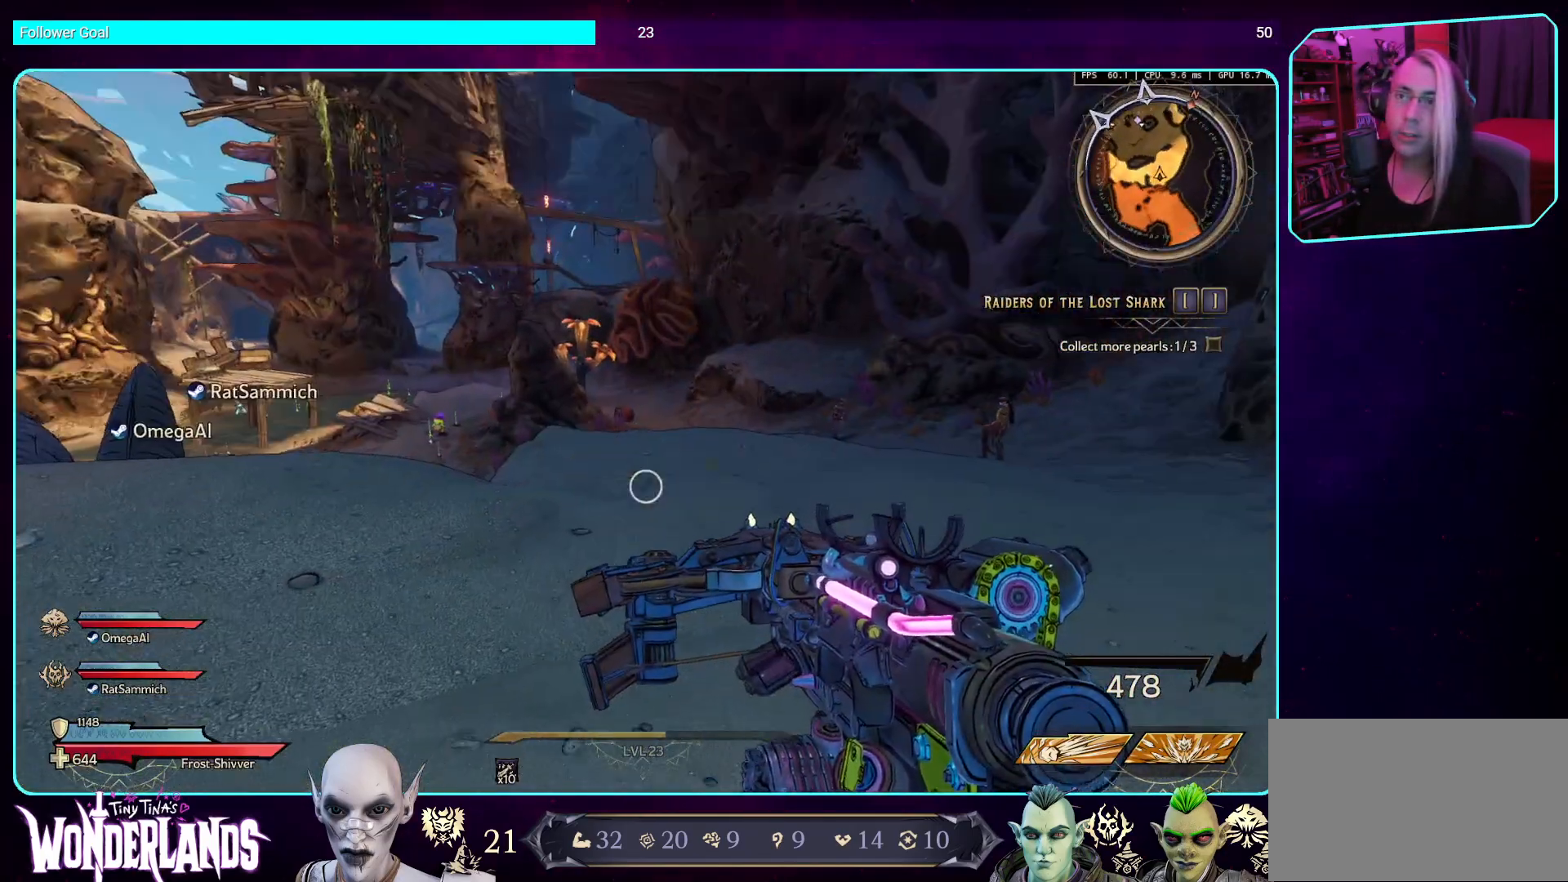
{"keys": ["w"], "mouse": [], "events": [[17, "shift", "down"], [201, "shift", "up"]]}
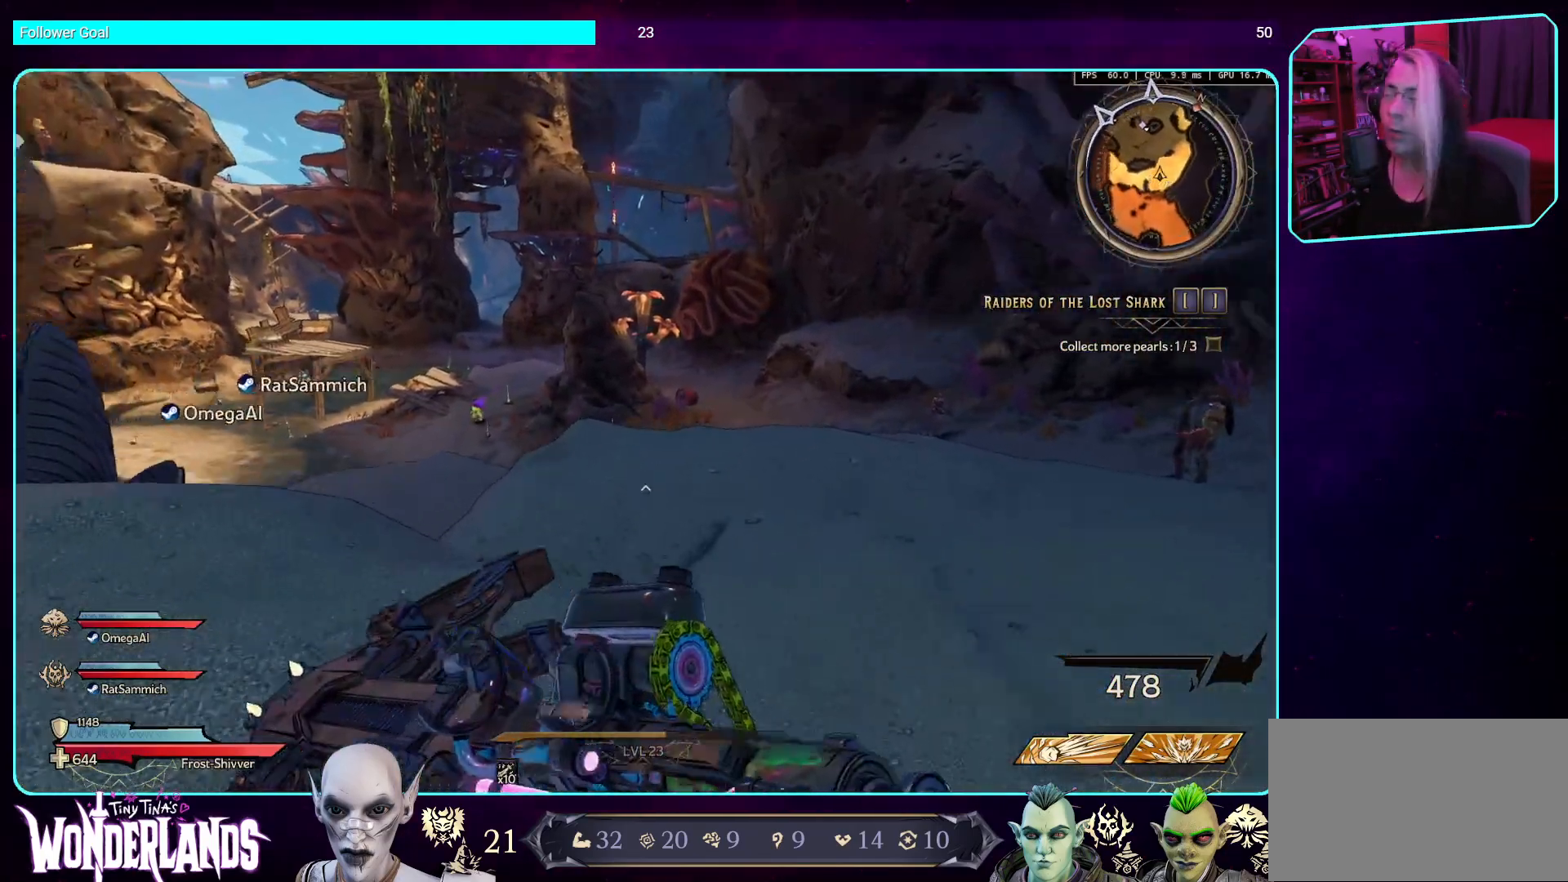
{"keys": ["w"], "mouse": [], "events": []}
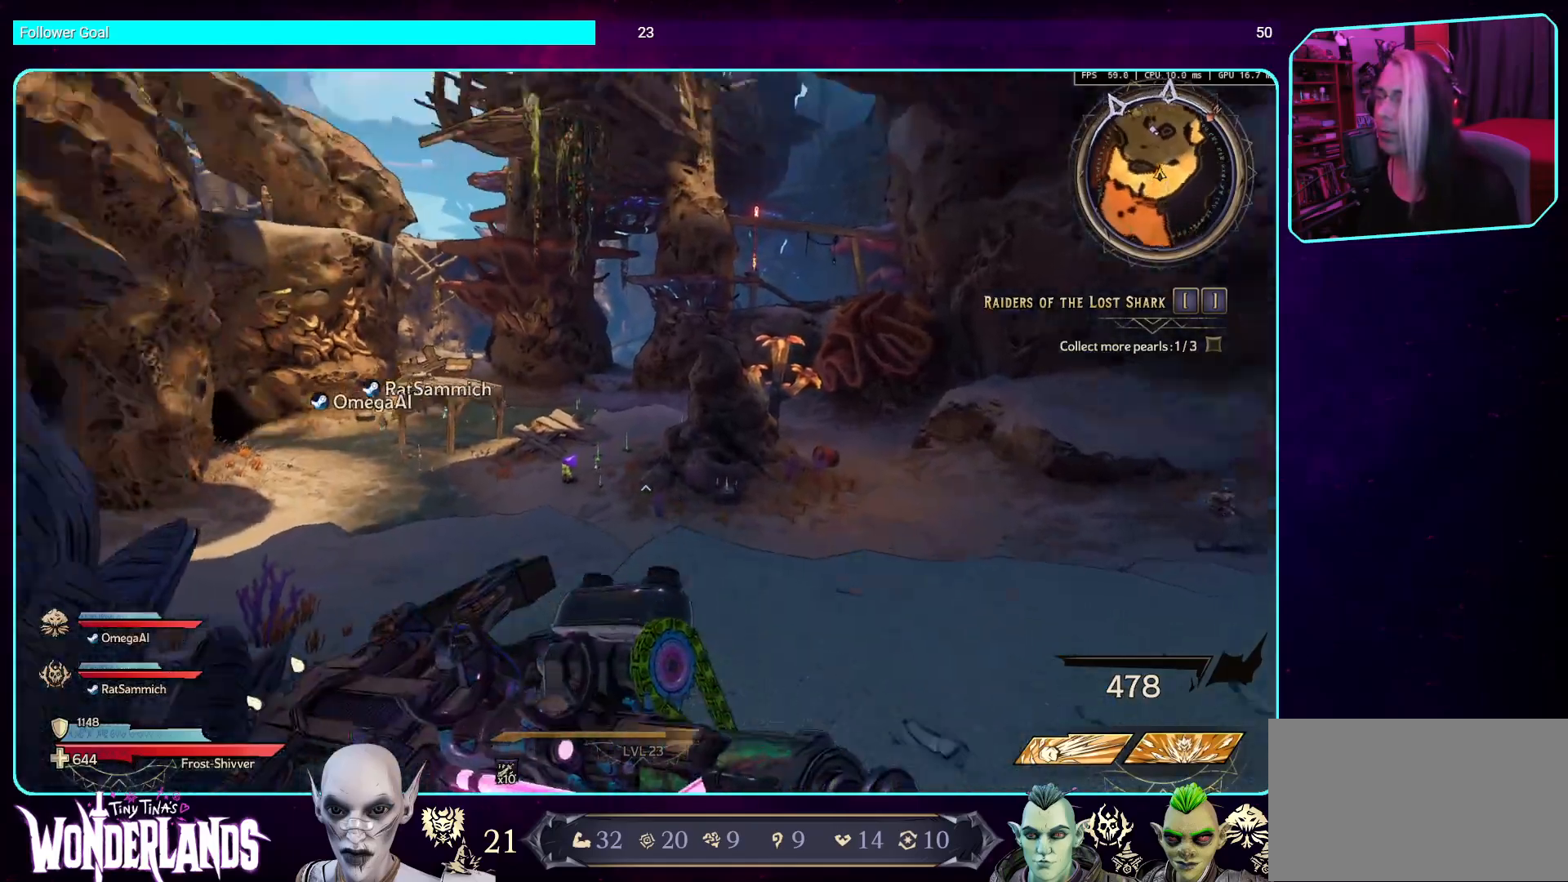
{"keys": ["w"], "mouse": [], "events": [[235, "space", "down"], [403, "space", "up"]]}
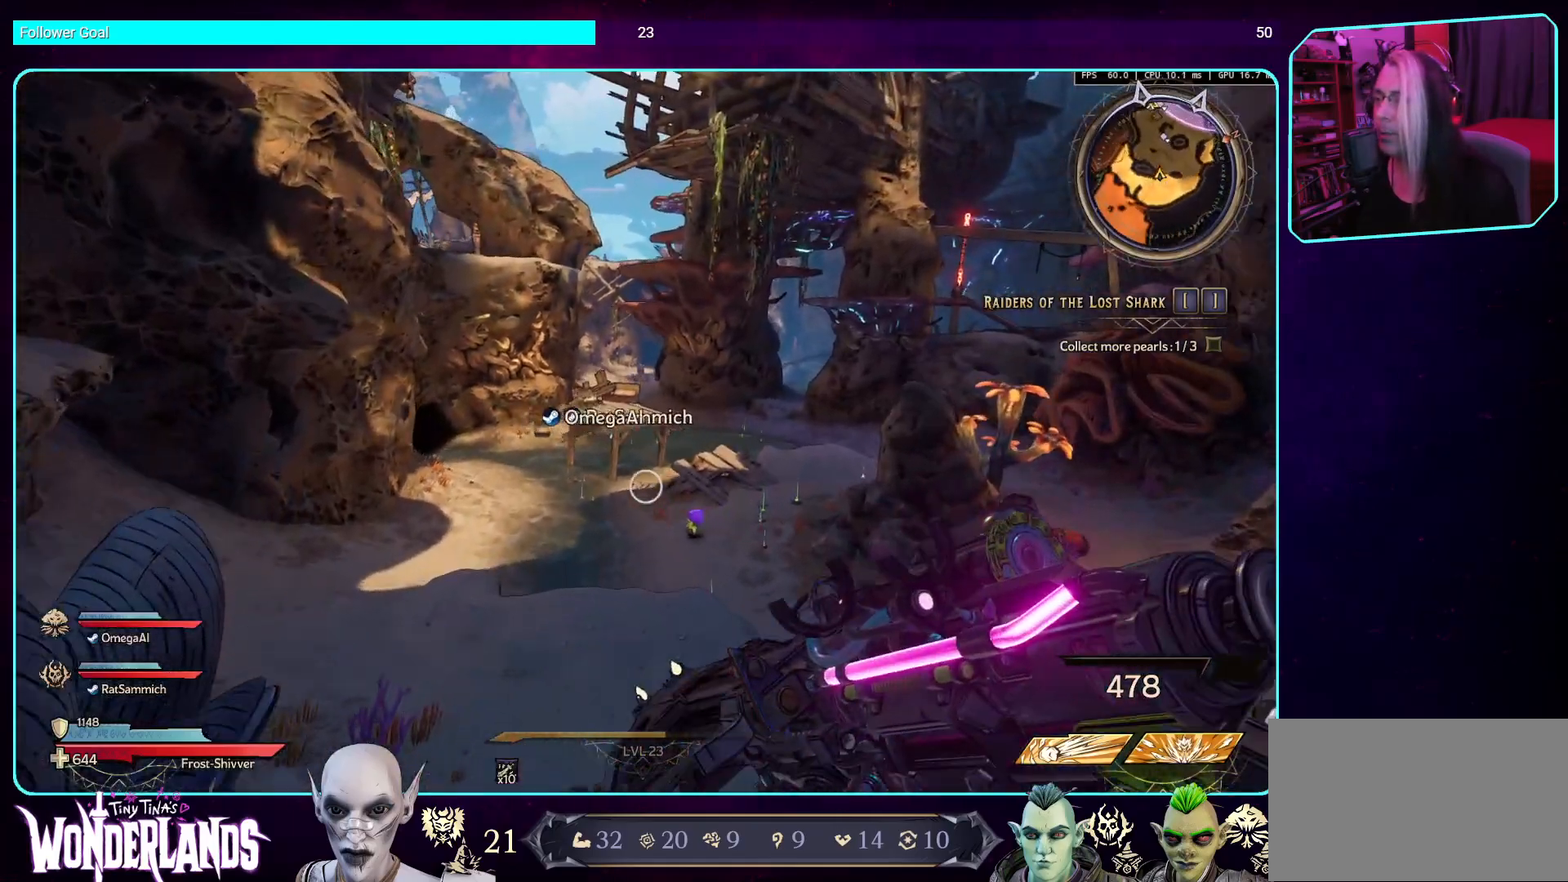
{"keys": ["w"], "mouse": [], "events": []}
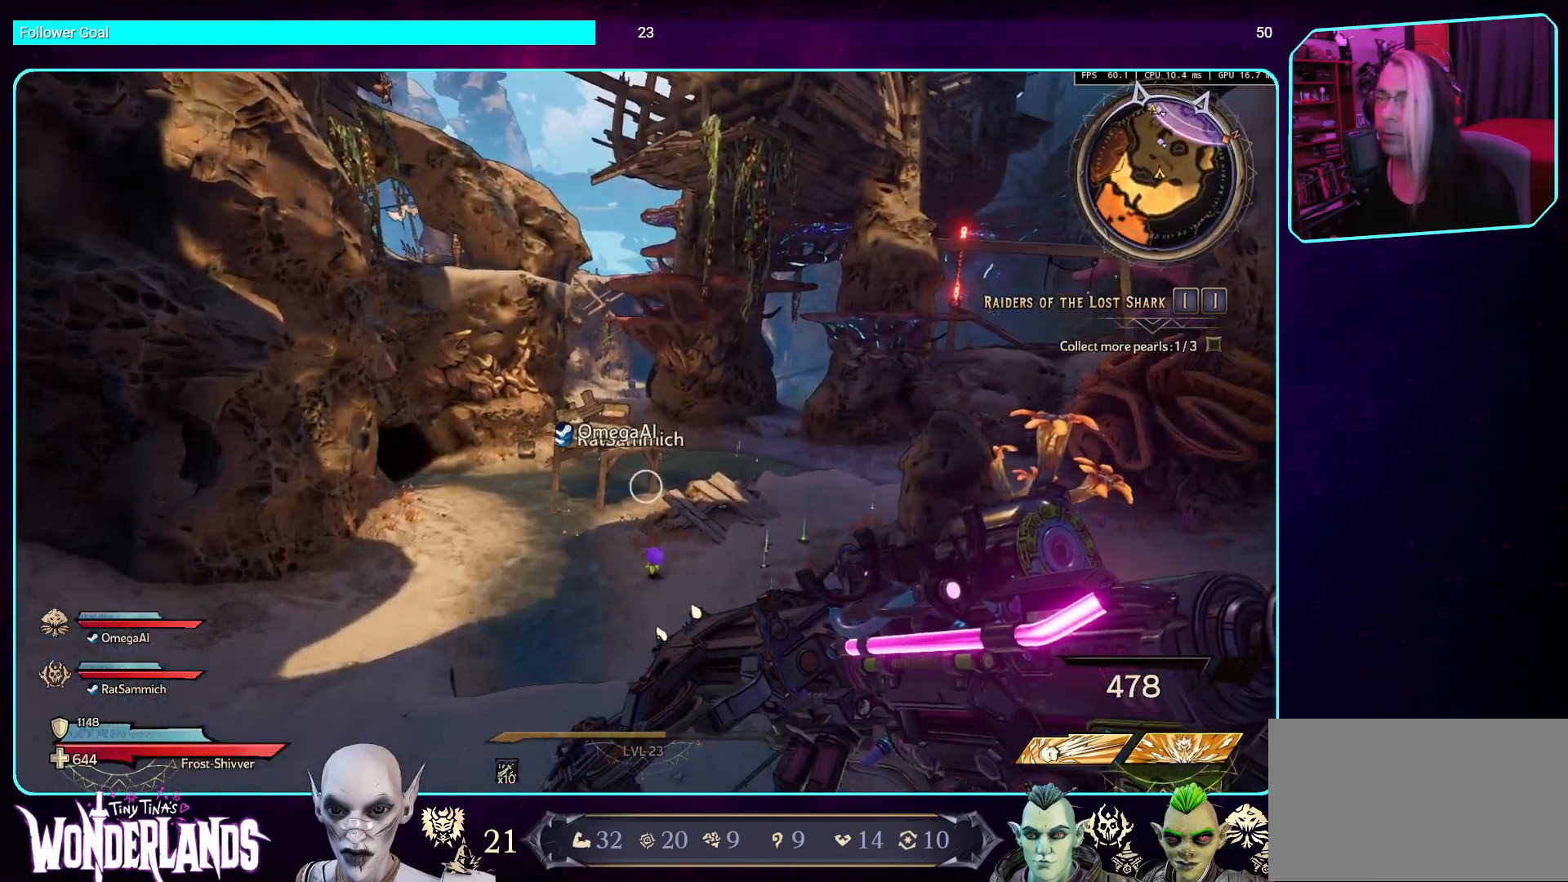
{"keys": ["w"], "mouse": [], "events": []}
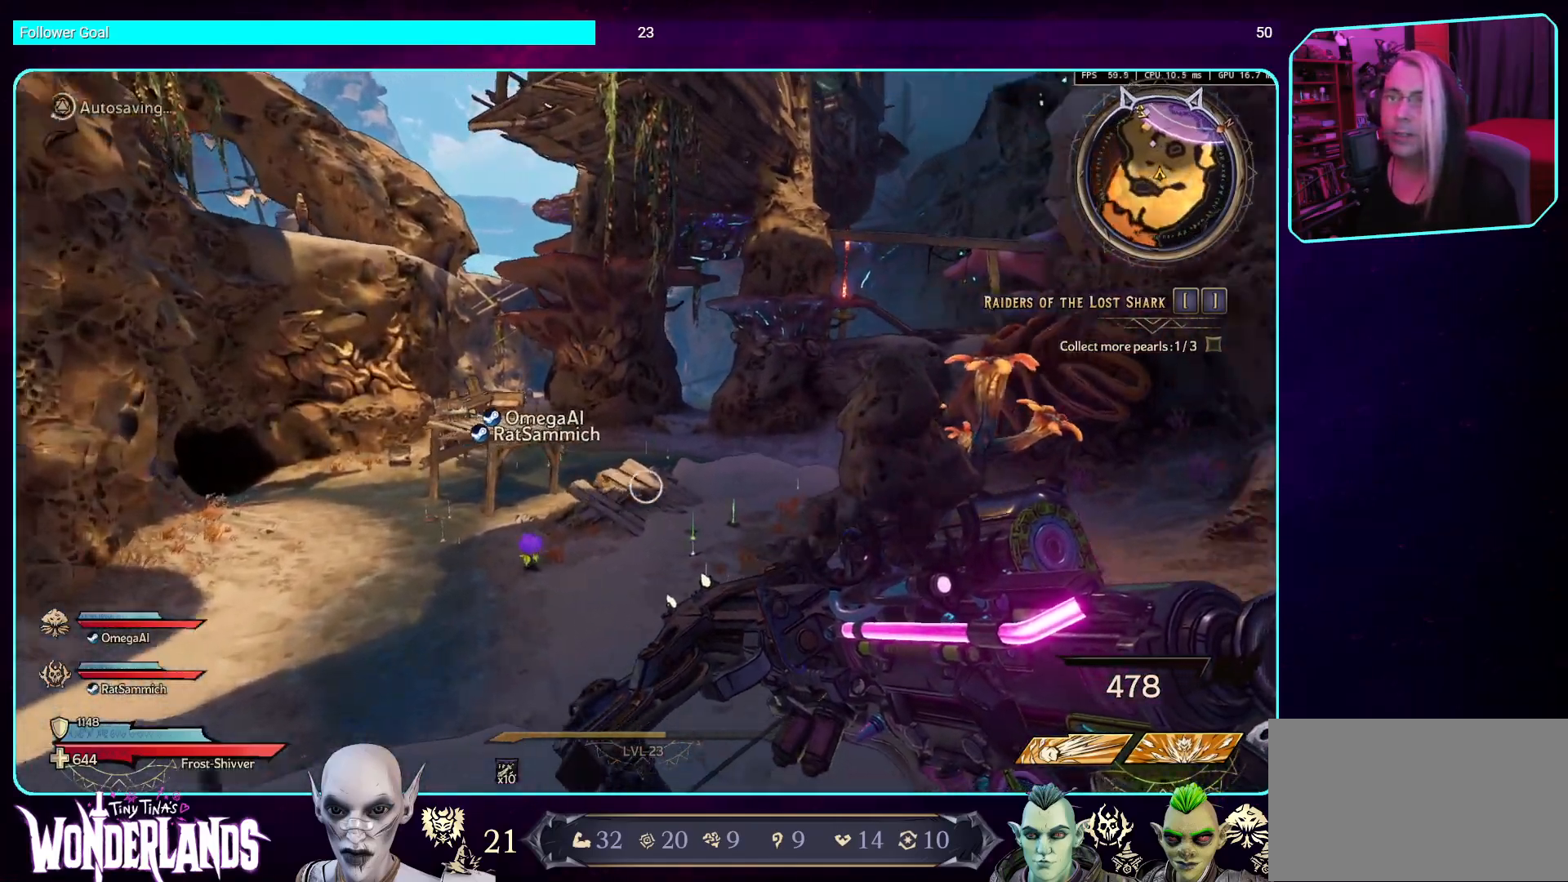
{"keys": ["space", "w"], "mouse": [], "events": [[403, "space", "down"]]}
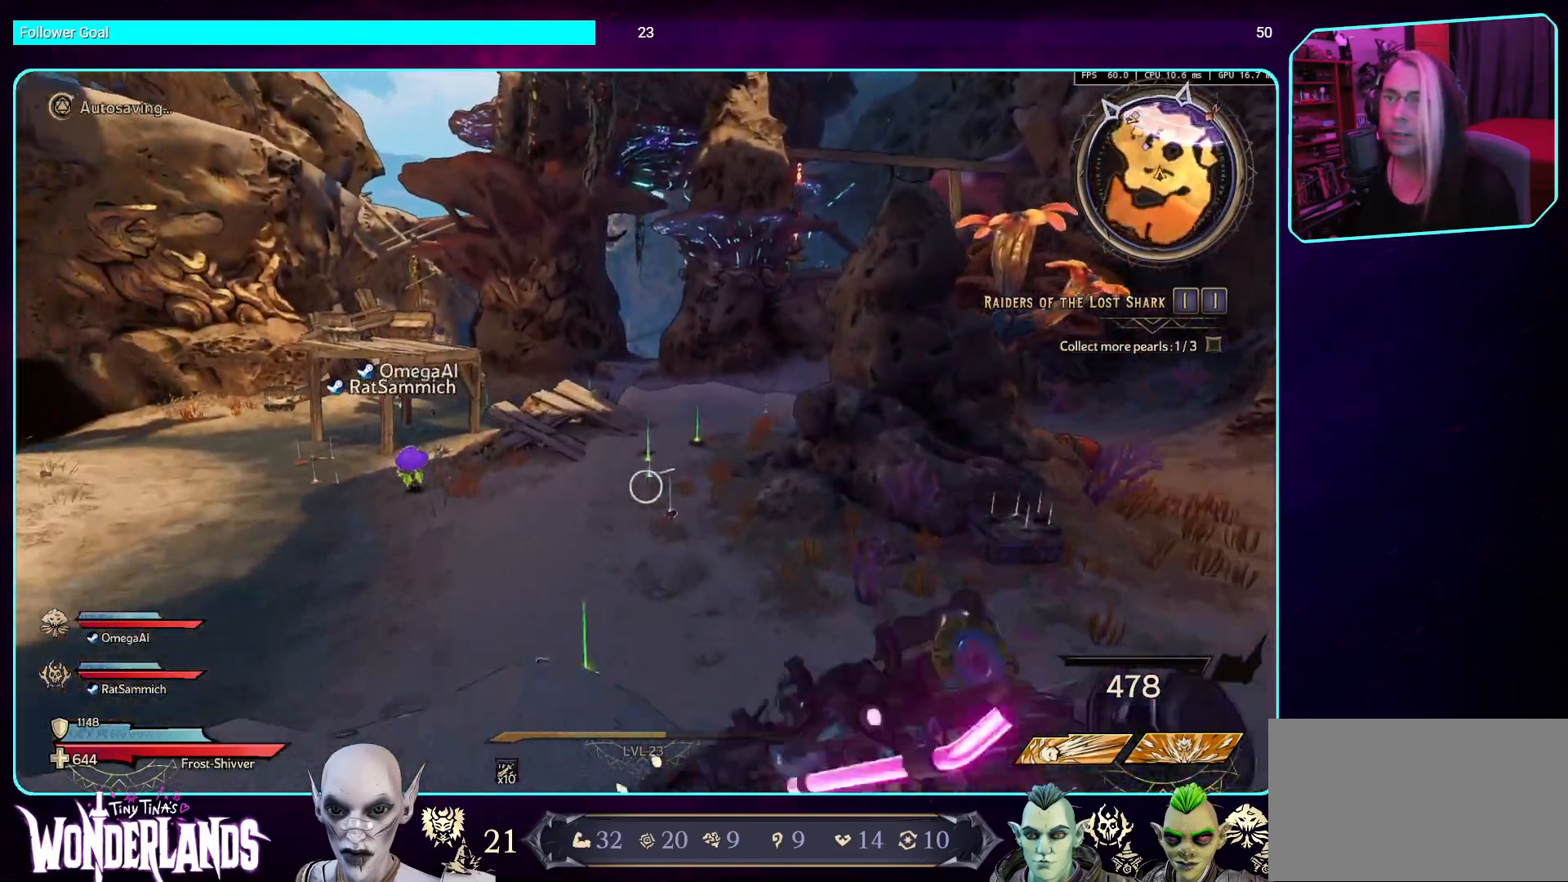
{"keys": ["w"], "mouse": [], "events": [[17, "space", "up"]]}
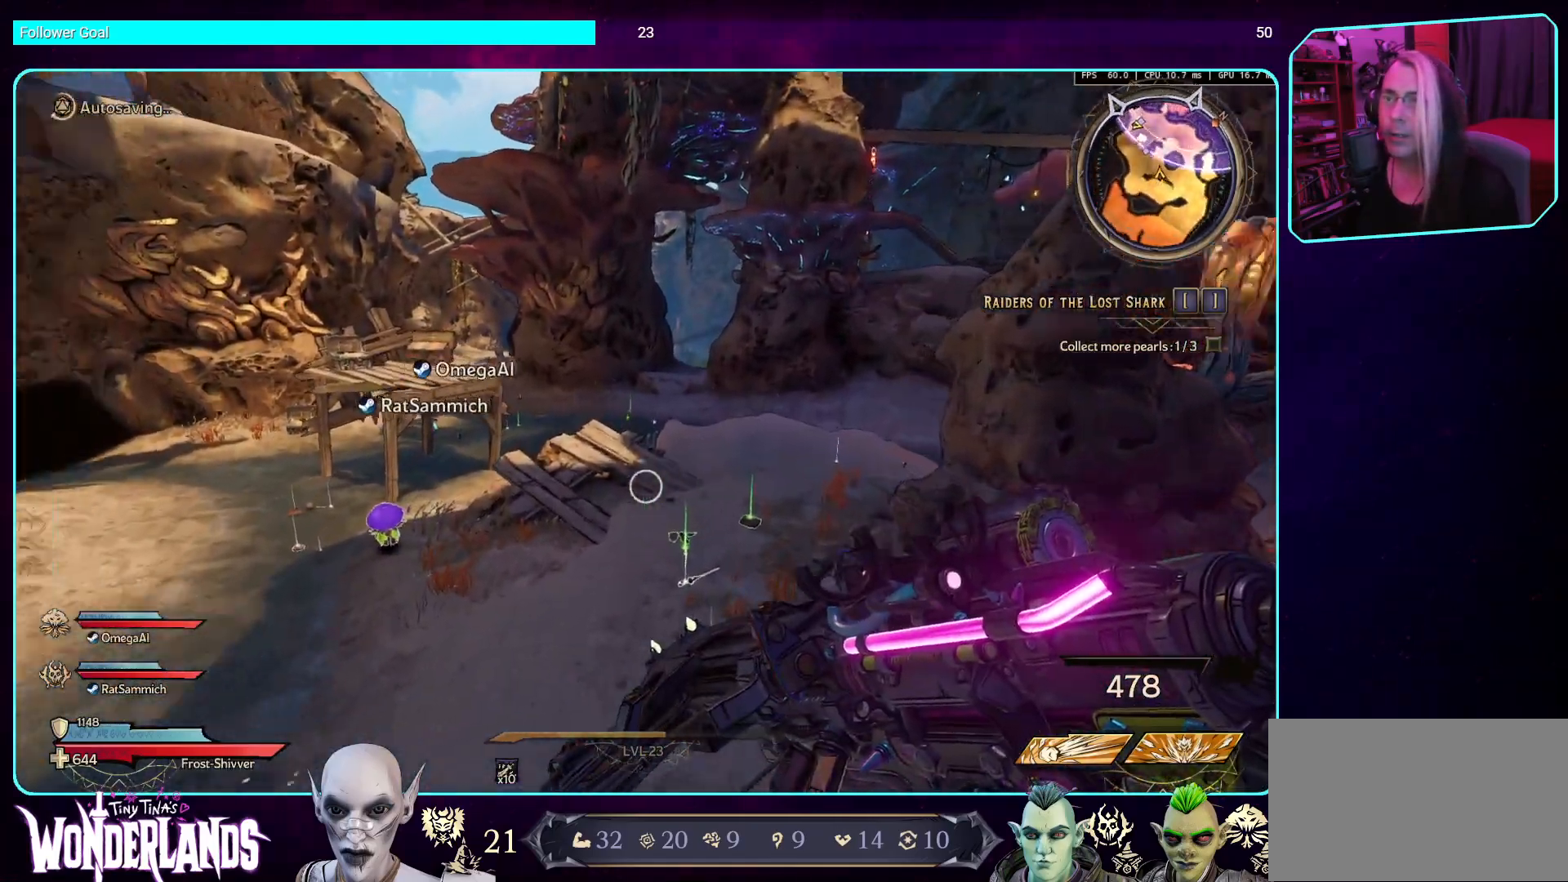
{"keys": ["w"], "mouse": [], "events": []}
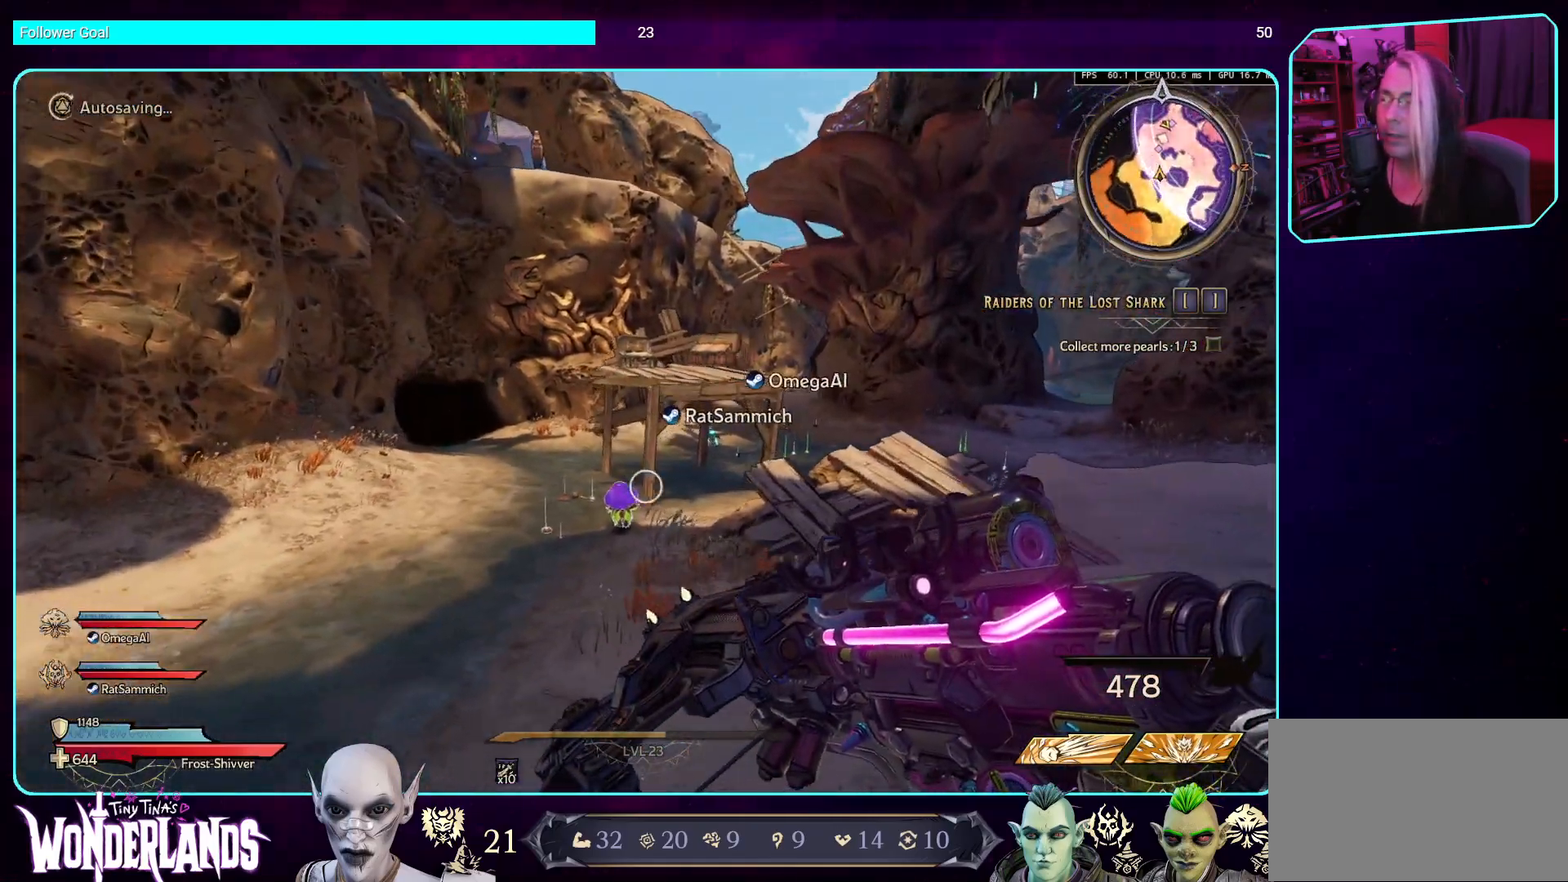
{"keys": ["w"], "mouse": [], "events": []}
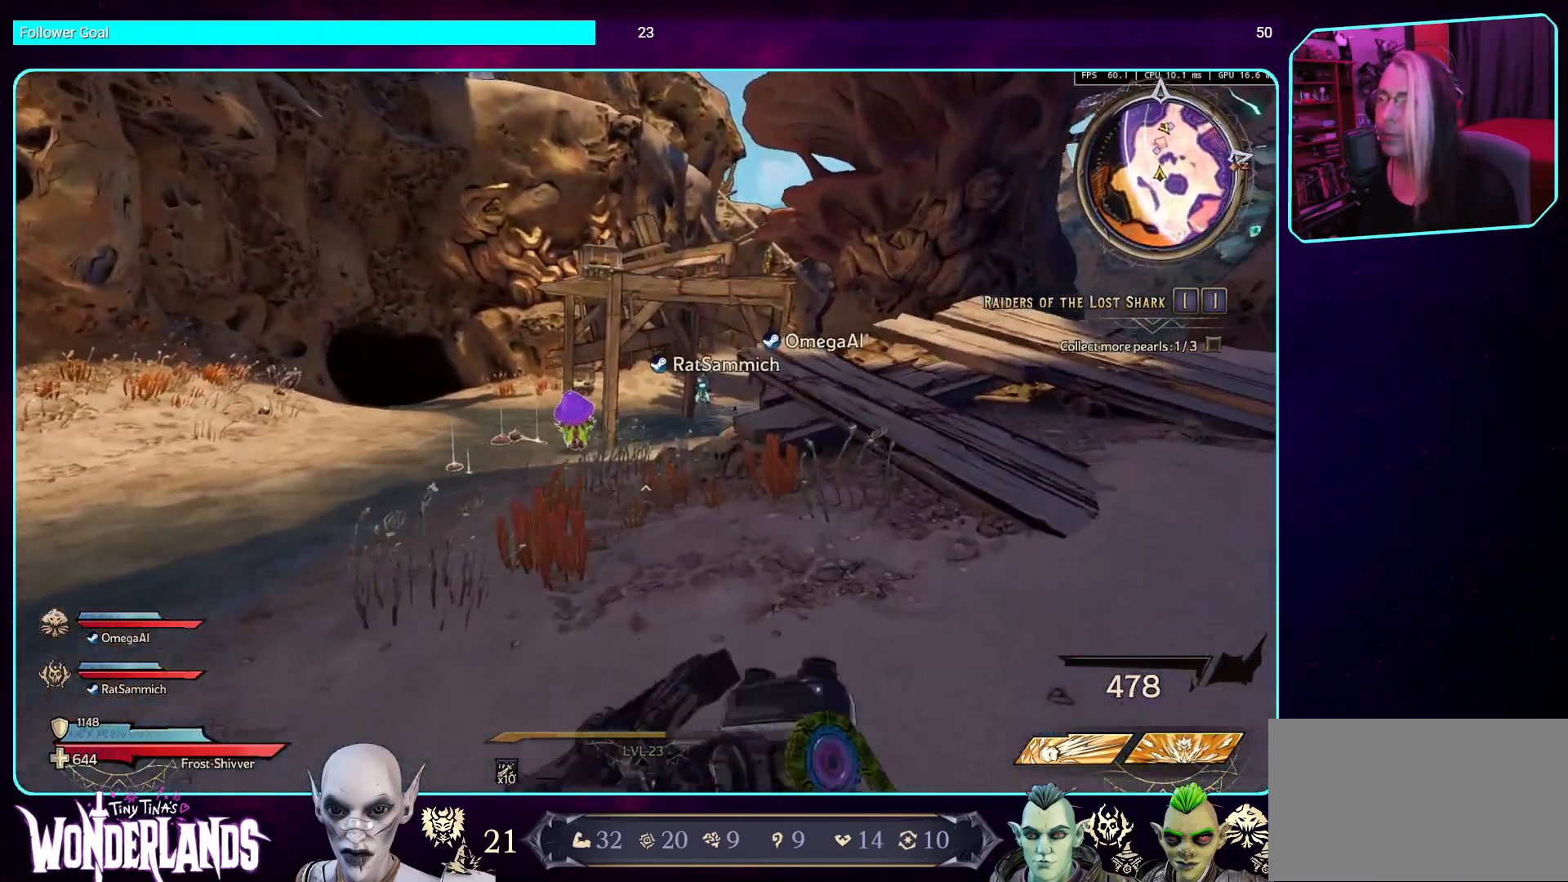
{"keys": ["w"], "mouse": [], "events": [[17, "space", "down"], [185, "space", "up"]]}
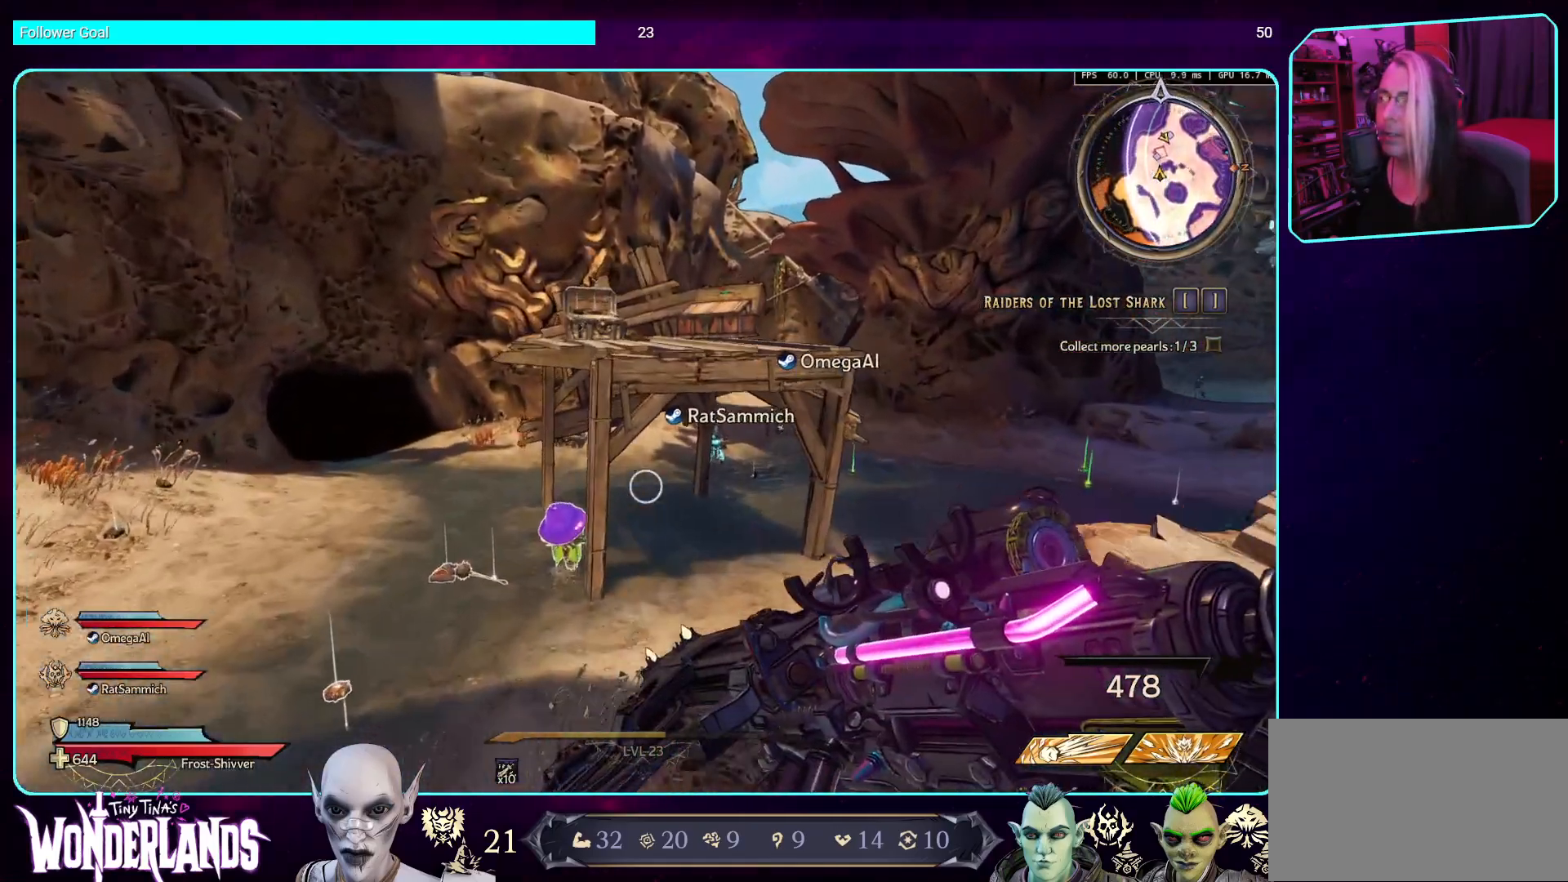
{"keys": ["w"], "mouse": [], "events": []}
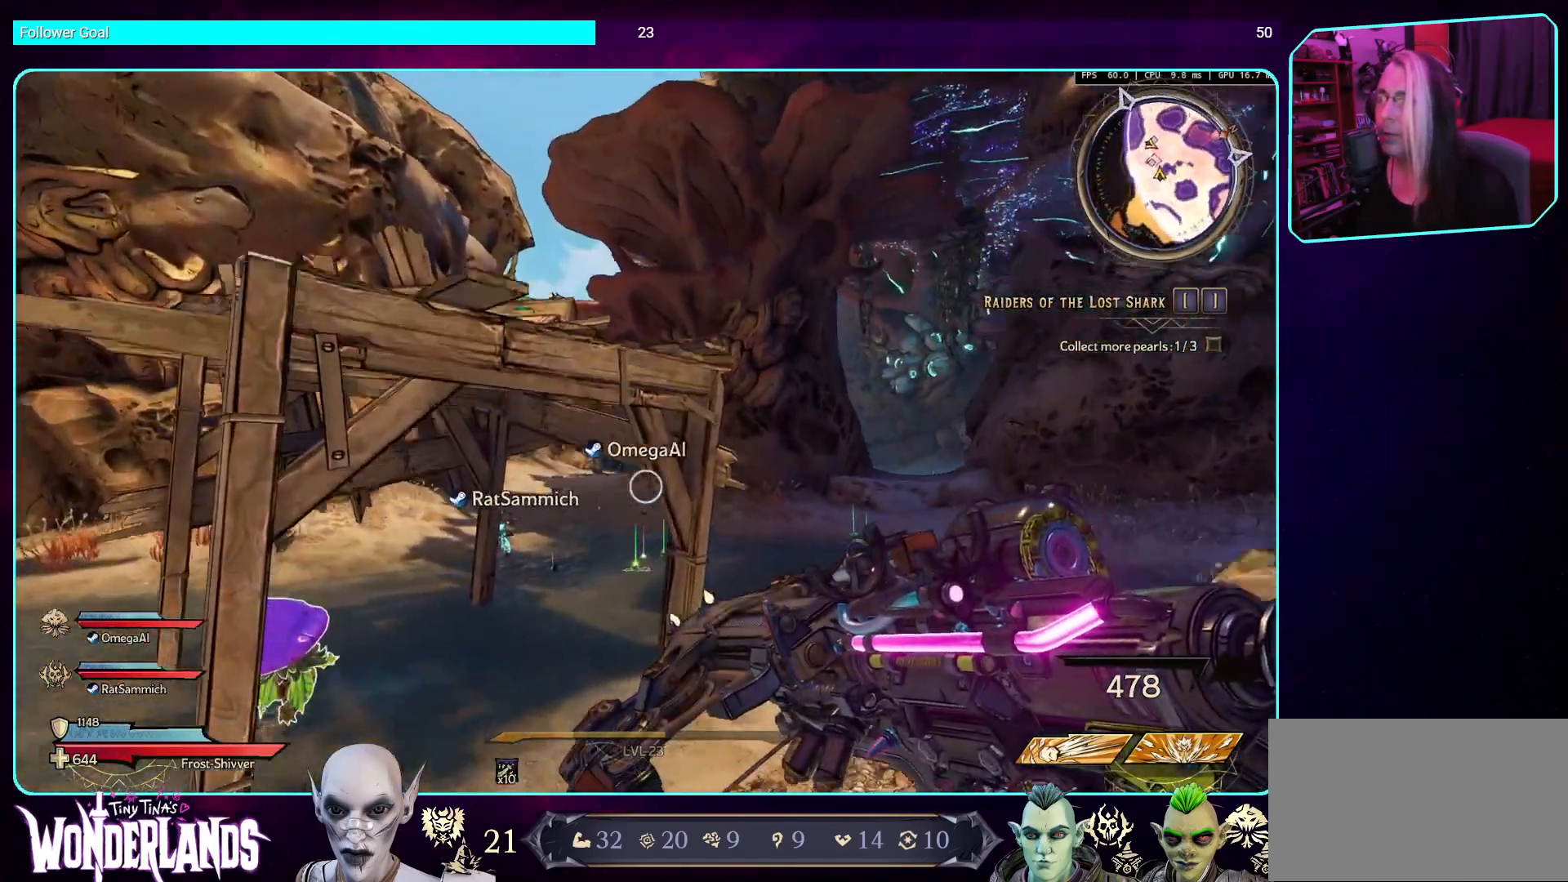
{"keys": ["w"], "mouse": [], "events": [[17, "d", "down"], [201, "shift", "down"], [218, "d", "up"], [386, "shift", "up"]]}
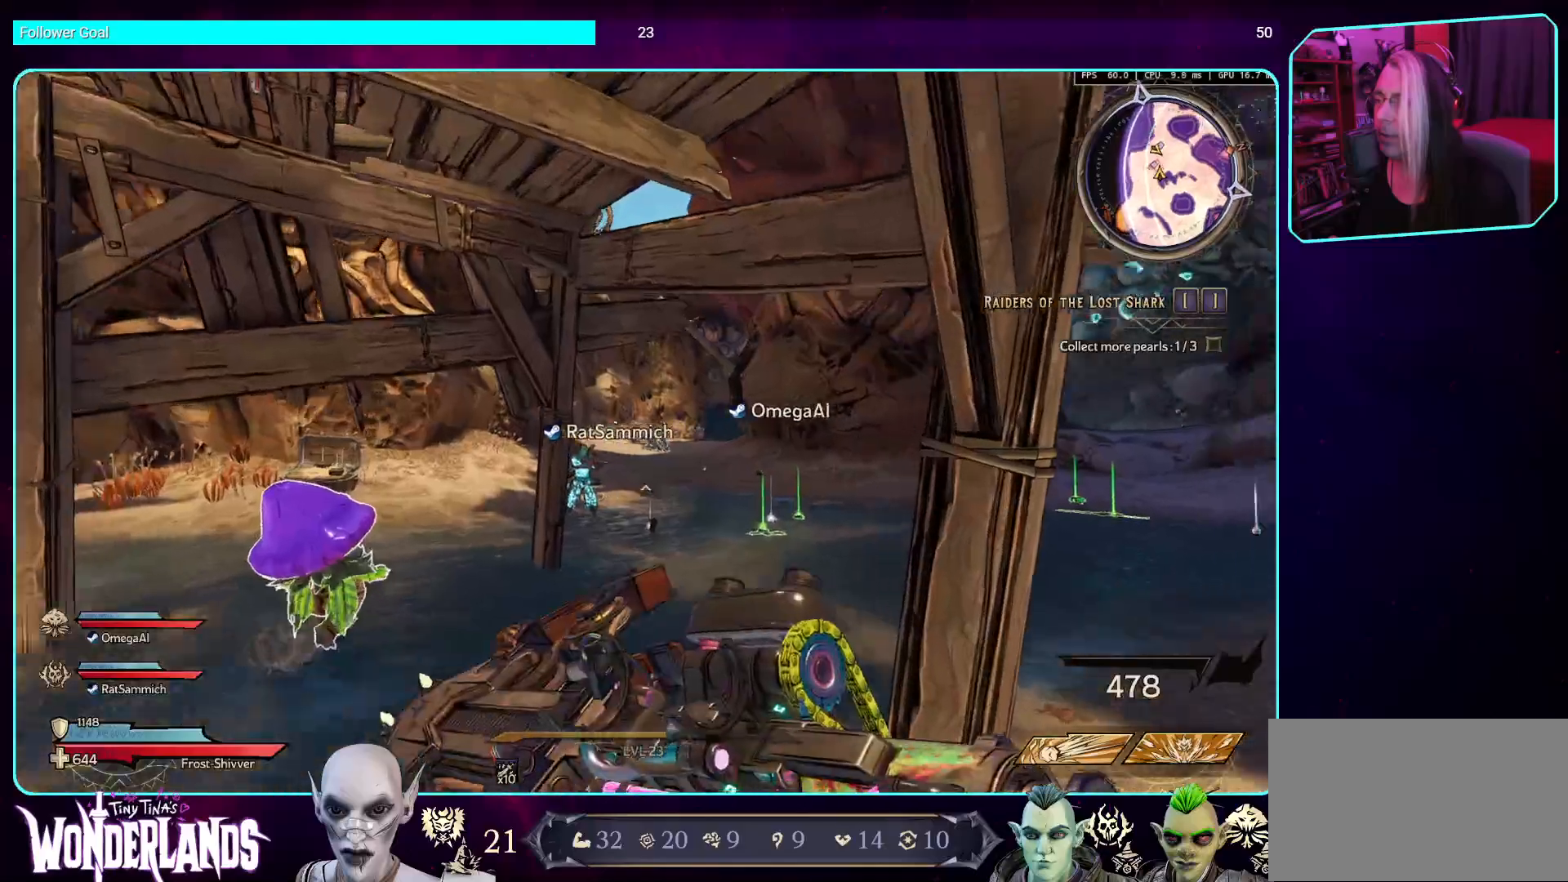
{"keys": ["w"], "mouse": [], "events": []}
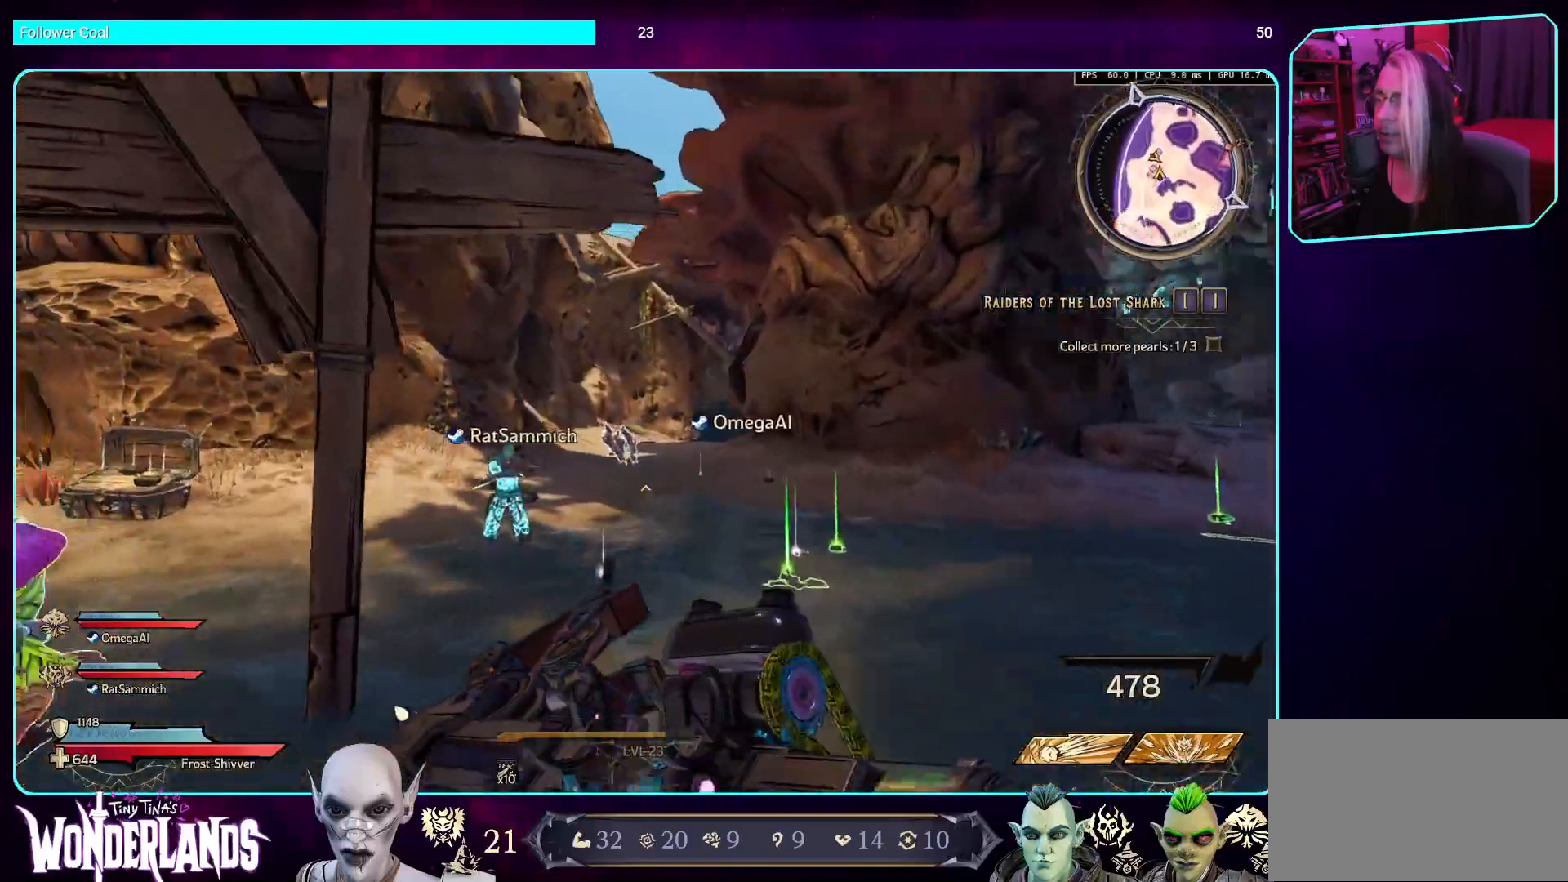
{"keys": ["w"], "mouse": [], "events": []}
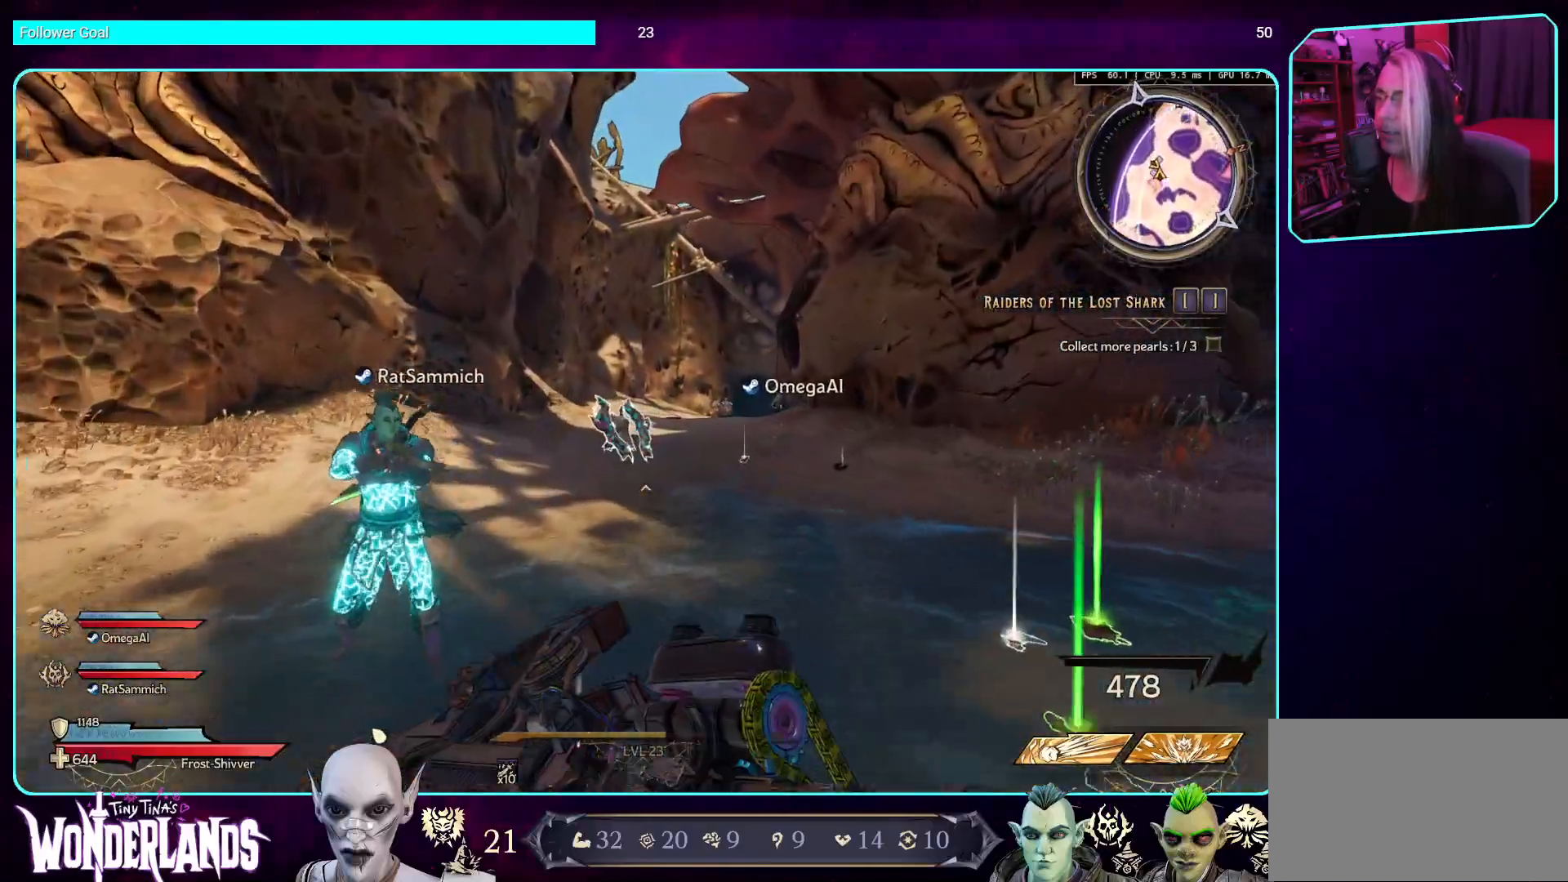
{"keys": ["w"], "mouse": [], "events": []}
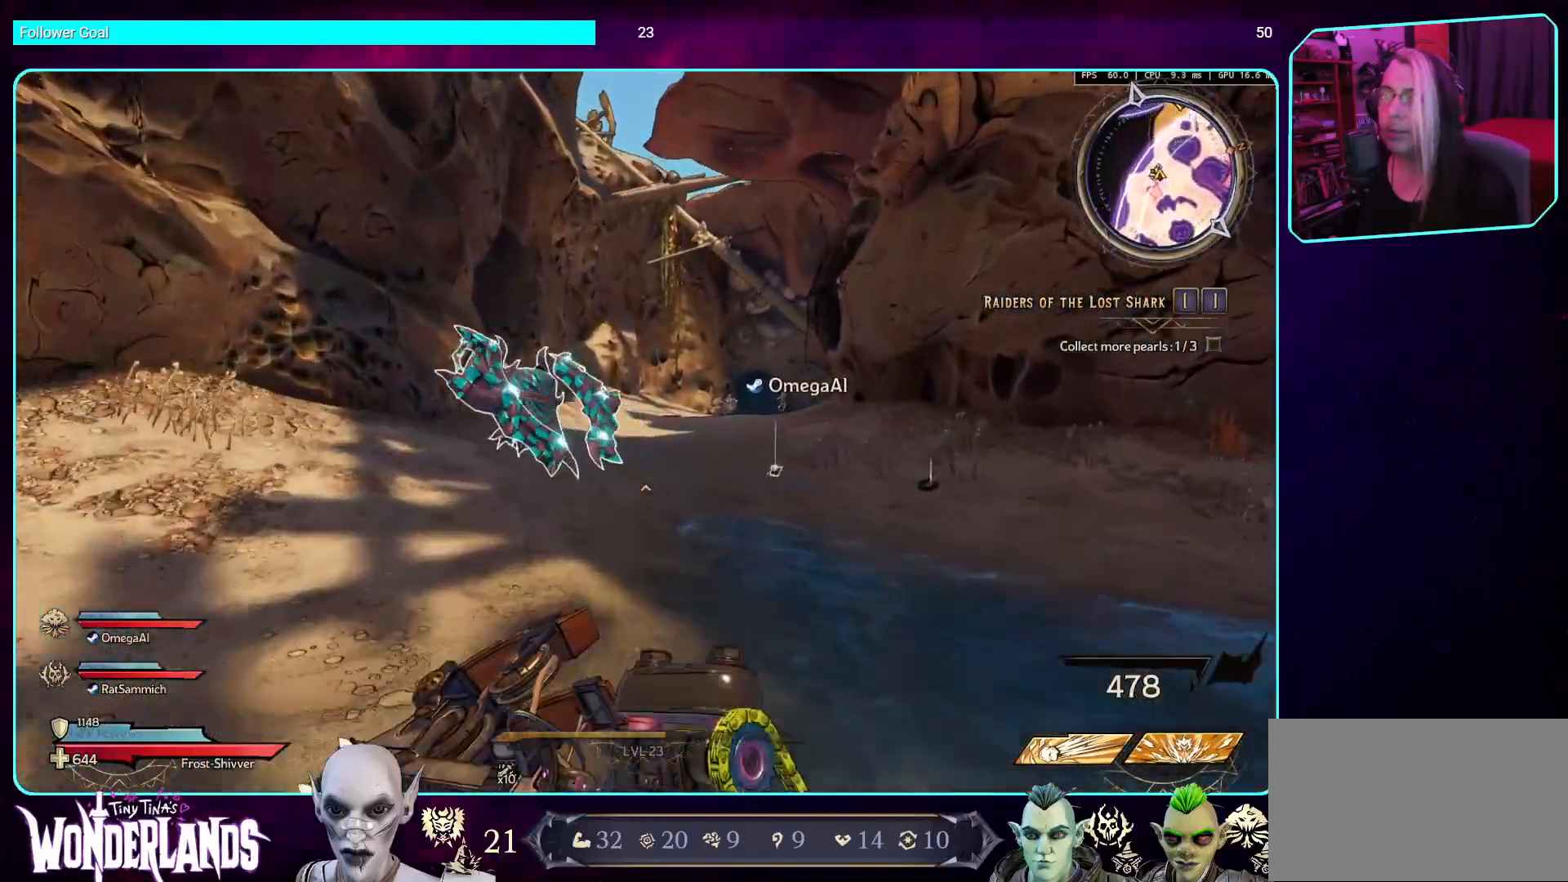
{"keys": ["w"], "mouse": [], "events": []}
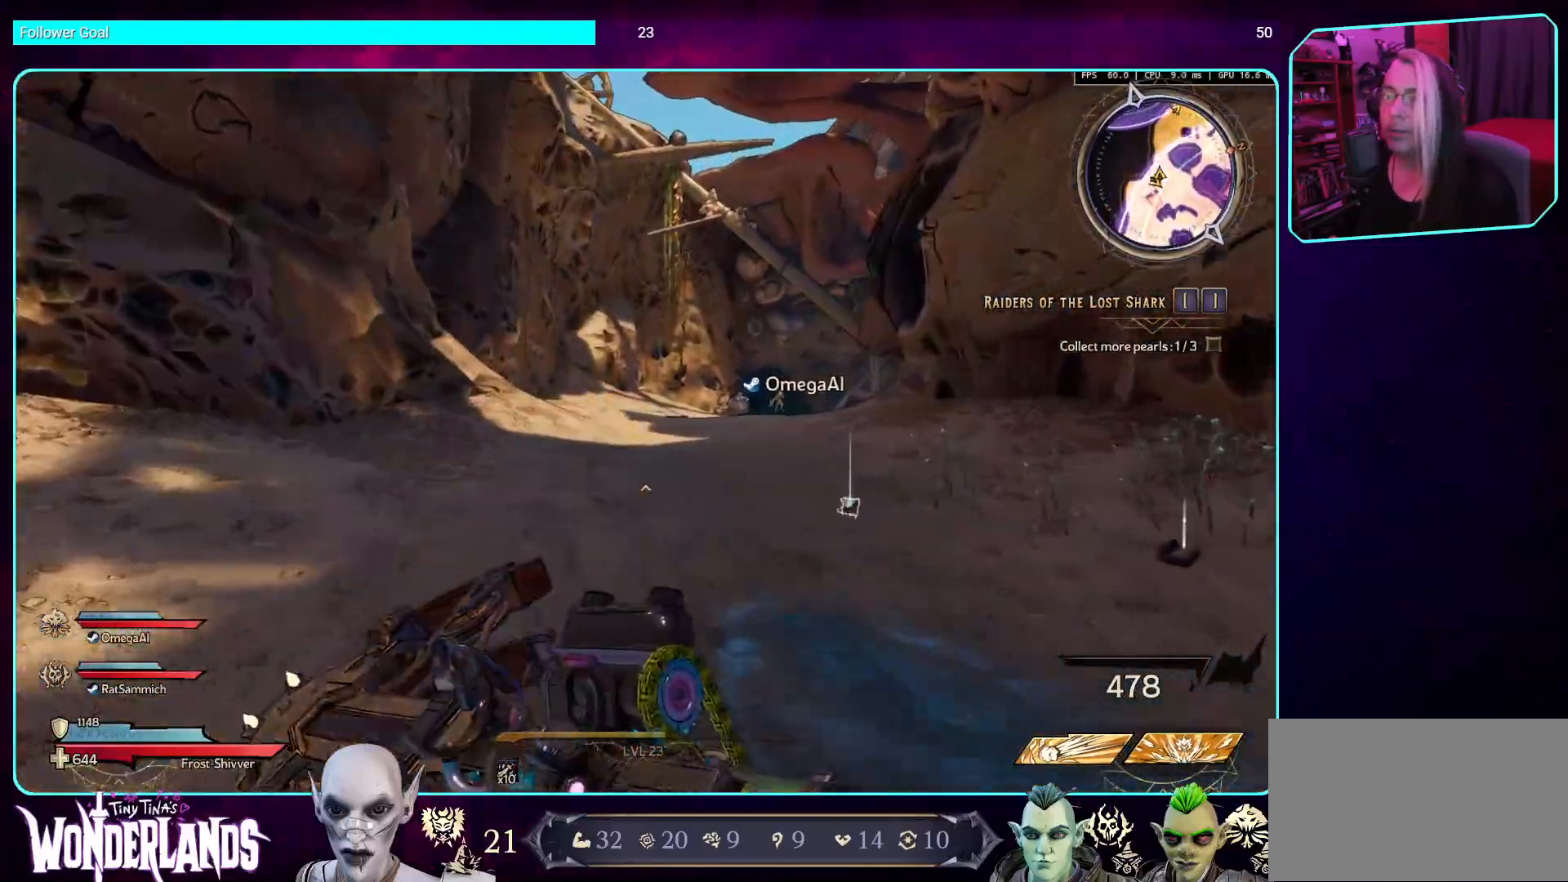
{"keys": ["w"], "mouse": [], "events": []}
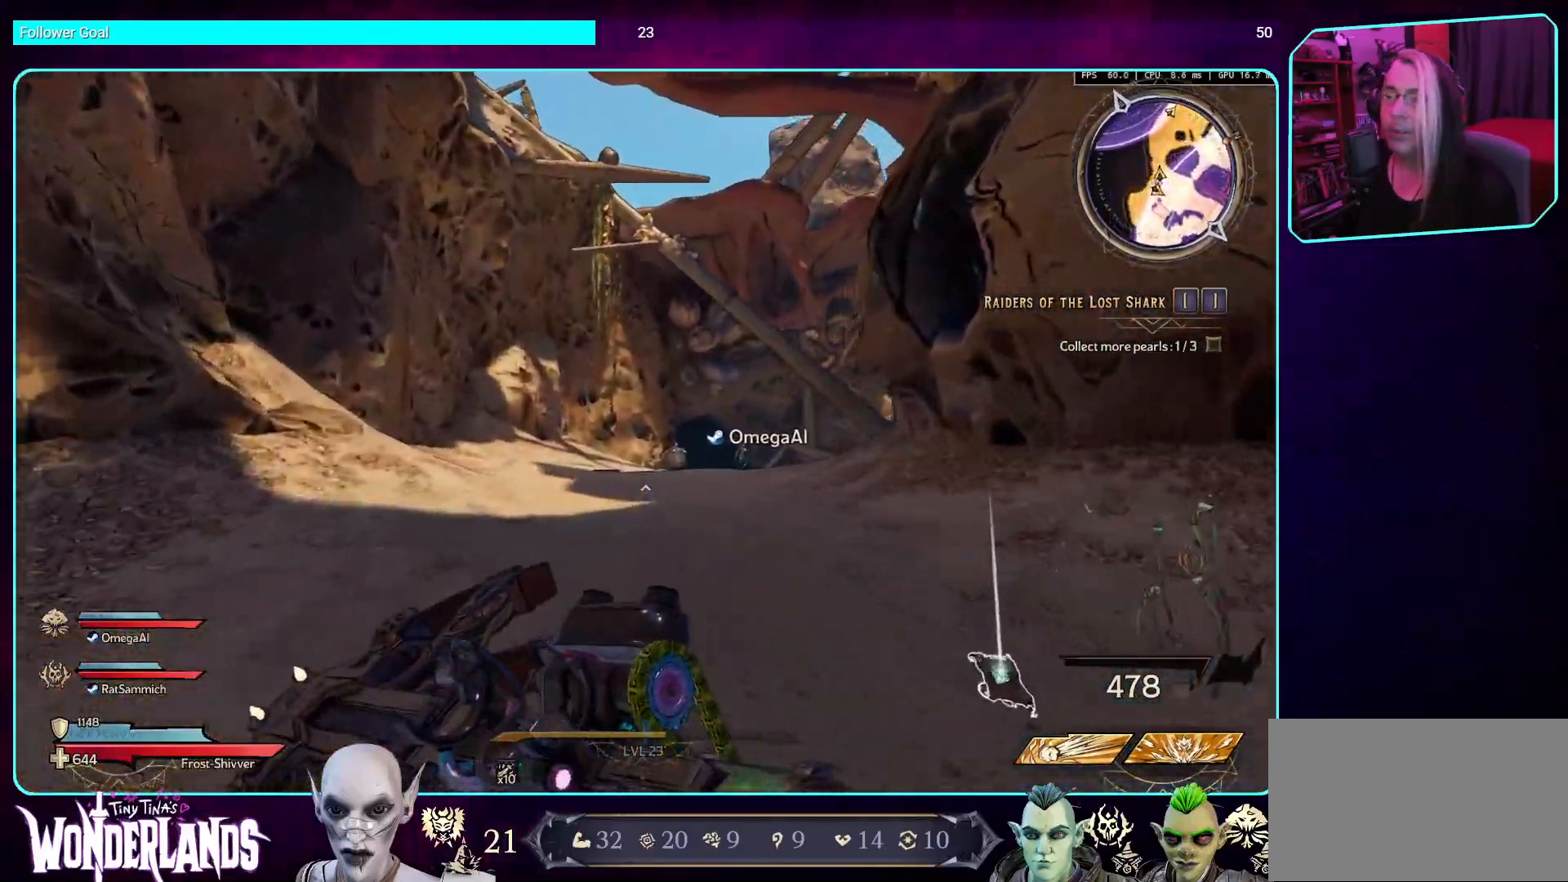
{"keys": ["w"], "mouse": [], "events": []}
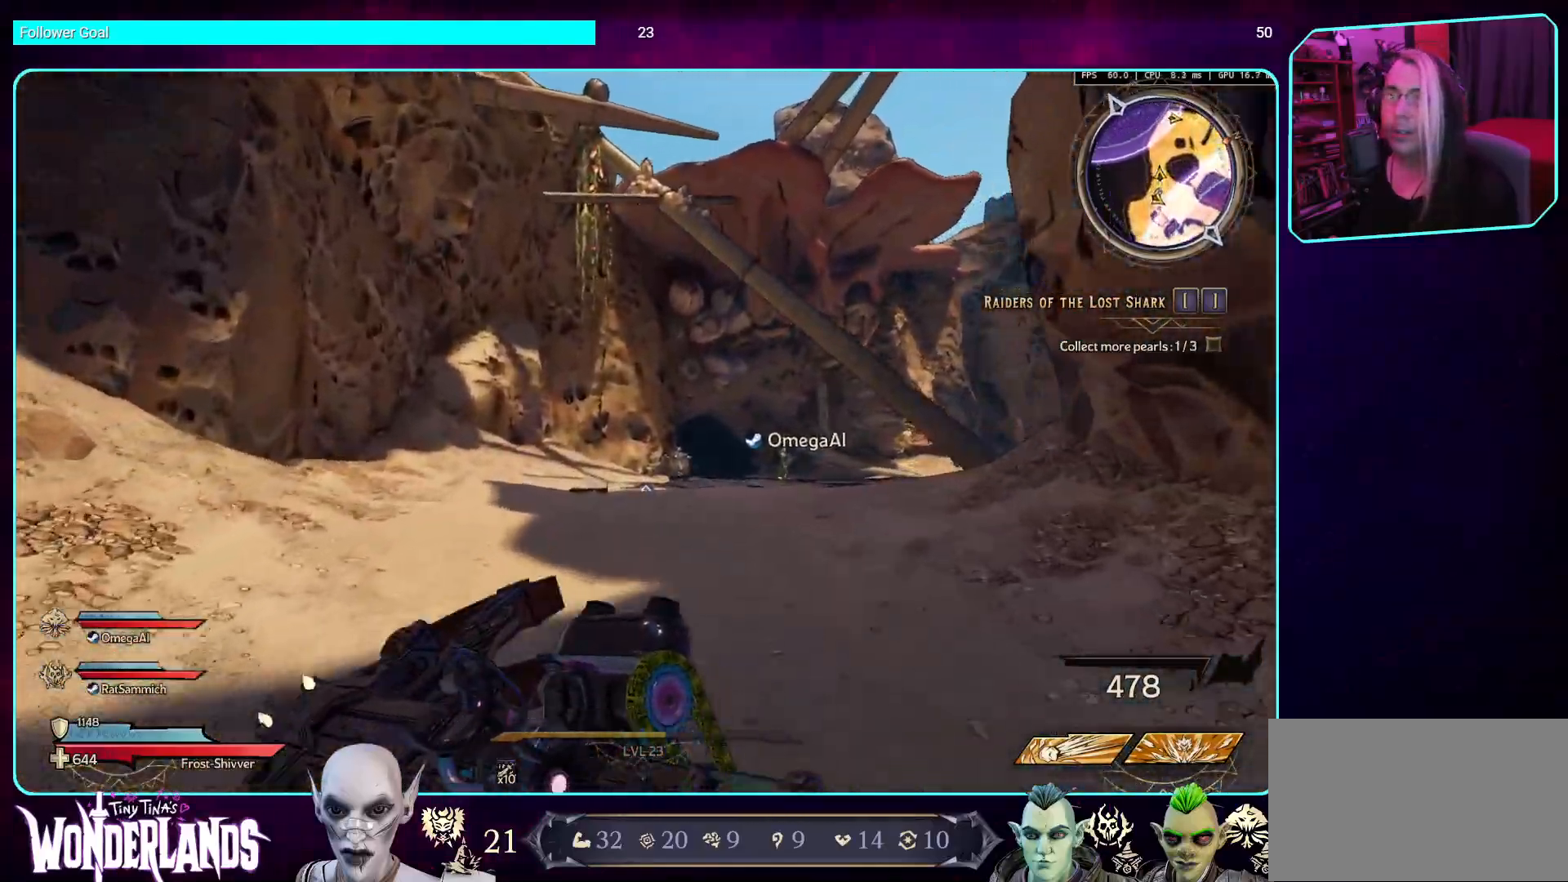
{"keys": ["w"], "mouse": [], "events": []}